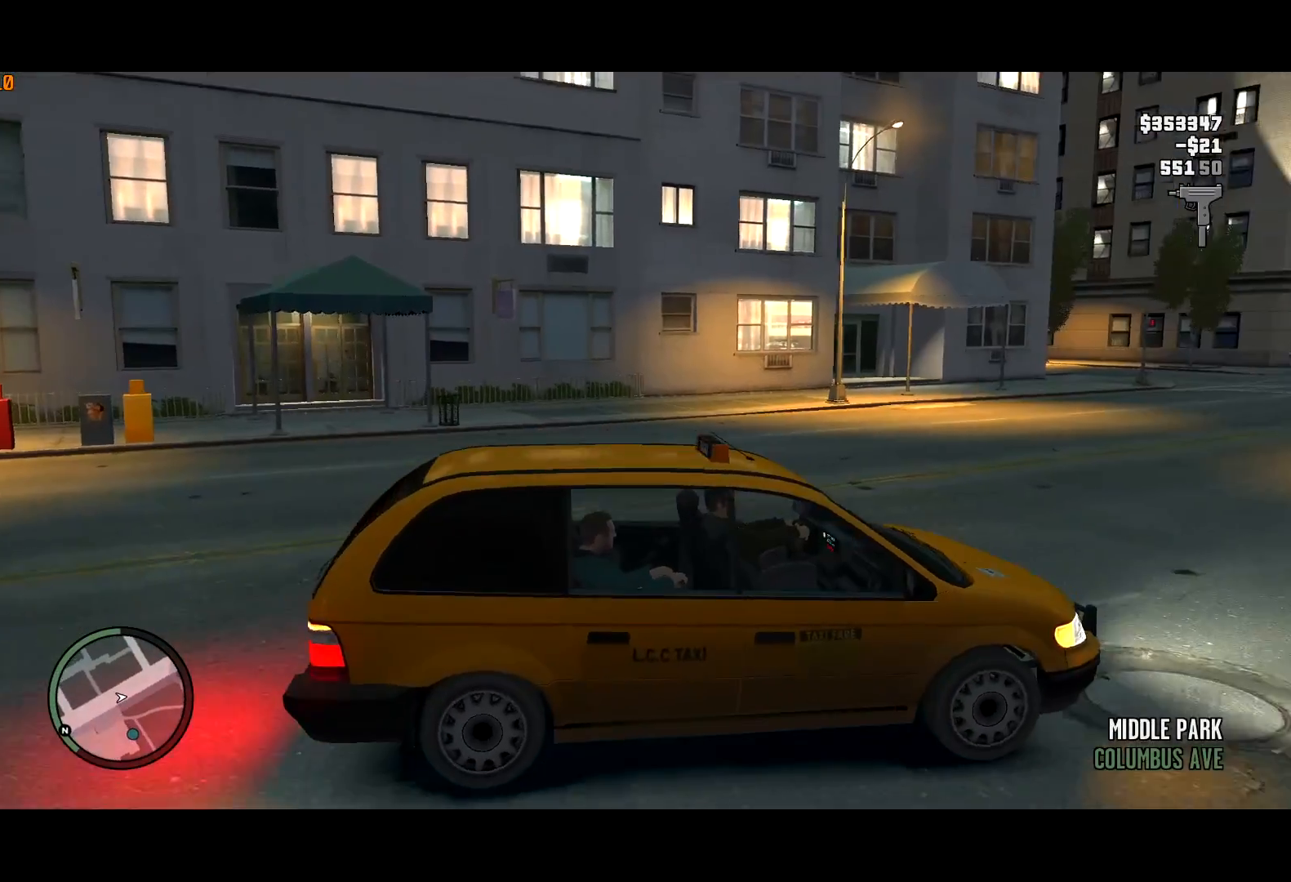
Gameplay with keyboard and mouse; each line is a JSON object with the keys and mouse buttons held at the frame after it. "events" lists presses ("down") and releases ("up") of "a", "c", "ctrl", "d", "down", "e", "escape", "f", "f2", "g", "lock", "q", "r", "return", "s", "shift", "space", "t", "up", "v", "w", "mouse_left", "mouse_right", "mouse_wheel_up" and "mouse_wheel_down" between this image and that frame as [ms after this image, input, new state], when the widget could be followed in between. "mouse_left", "mouse_right", "mouse_wheel_up", "mouse_wheel_down" = the "left", "right", "wheel_up", "wheel_down" buttons of the "mouse" list. No other keys are recorded. Mouse movement is not recorded. Key names are as the overlay labels them; some are game actions (e.g. jump) rather than physical keys. Not read: other_keys.
{"keys": ["a", "w"], "mouse": [], "events": [[333, "a", "down"], [383, "w", "down"]]}
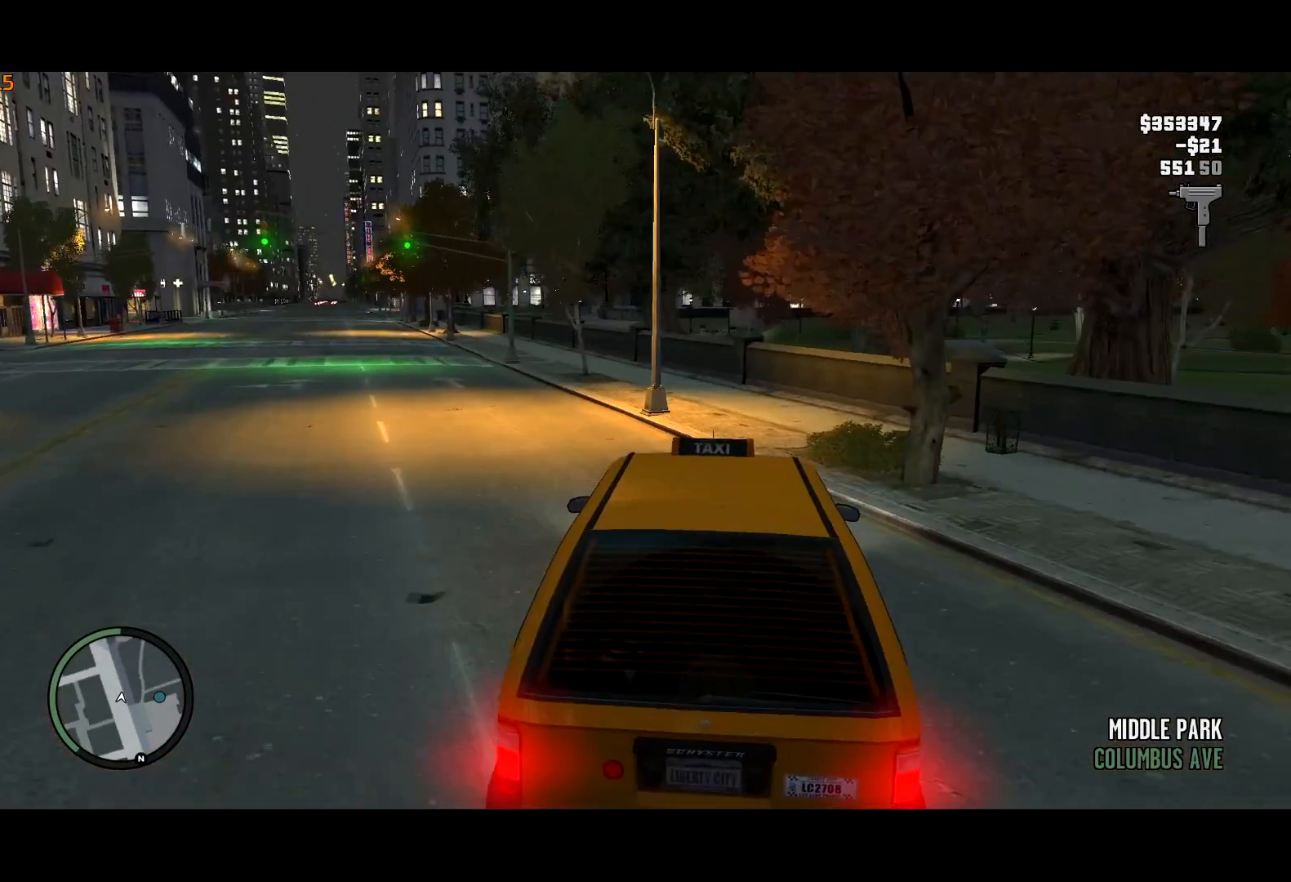
{"keys": ["a", "w"], "mouse": [], "events": []}
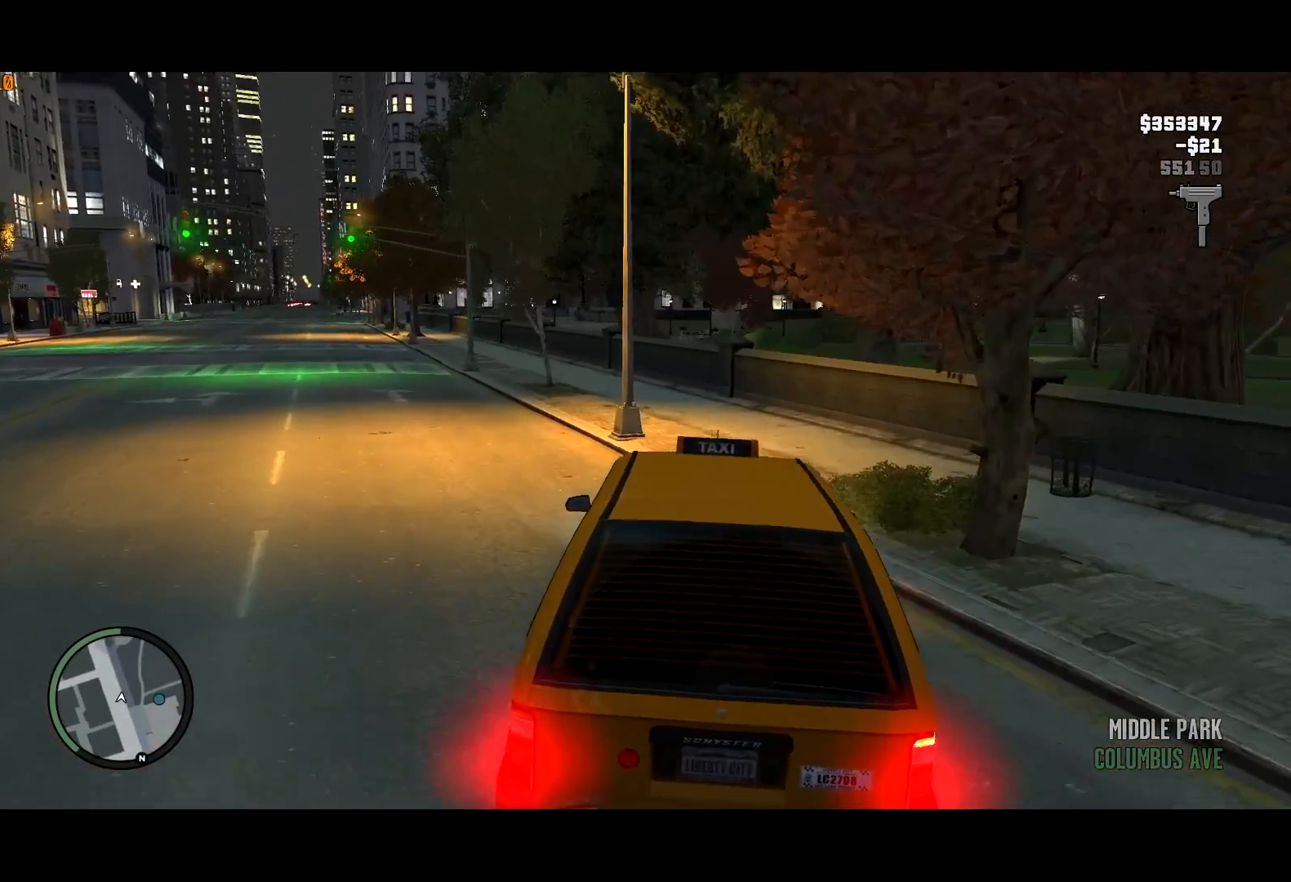
{"keys": ["a", "w"], "mouse": [], "events": []}
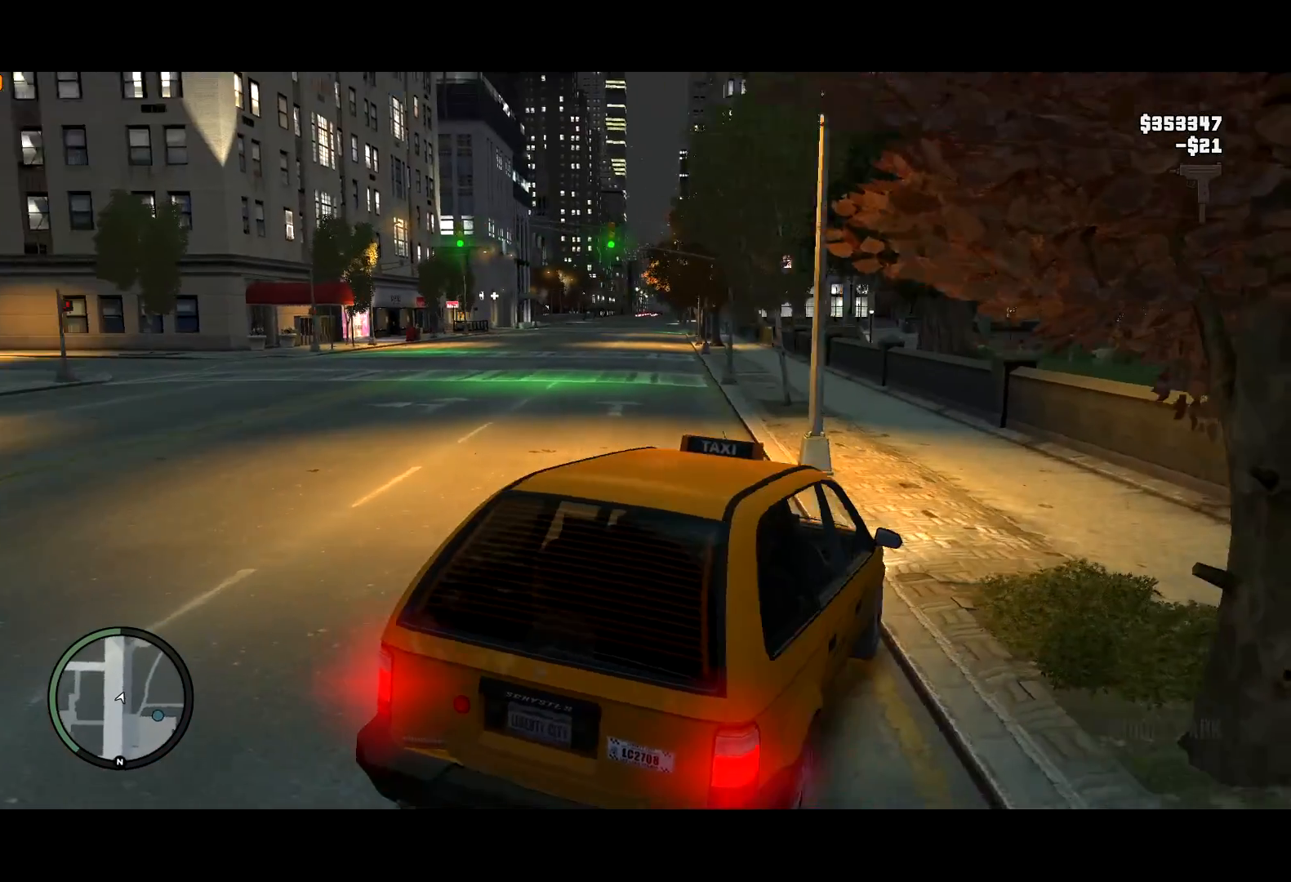
{"keys": ["a", "w"], "mouse": [], "events": []}
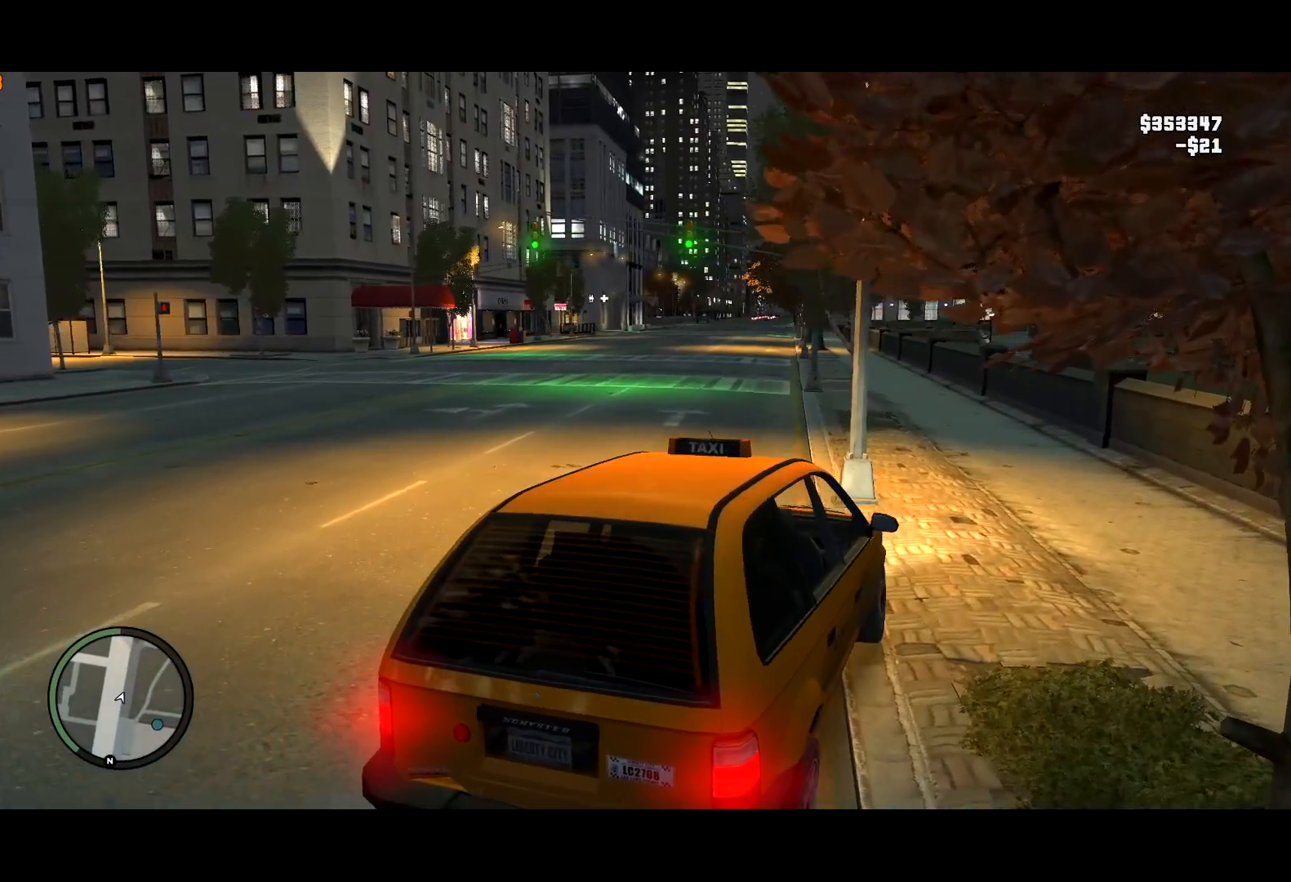
{"keys": ["a", "w"], "mouse": [], "events": []}
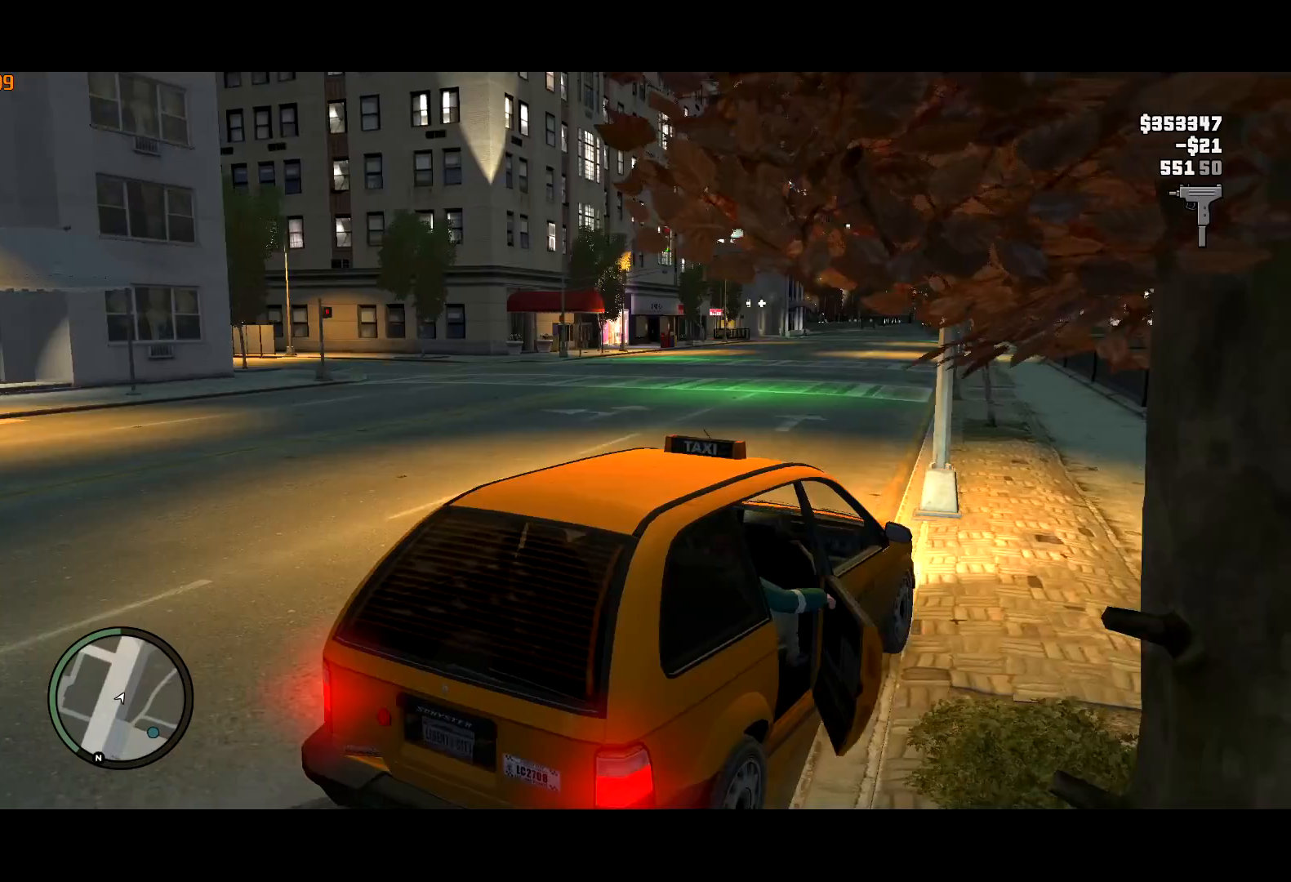
{"keys": ["a", "w"], "mouse": [], "events": []}
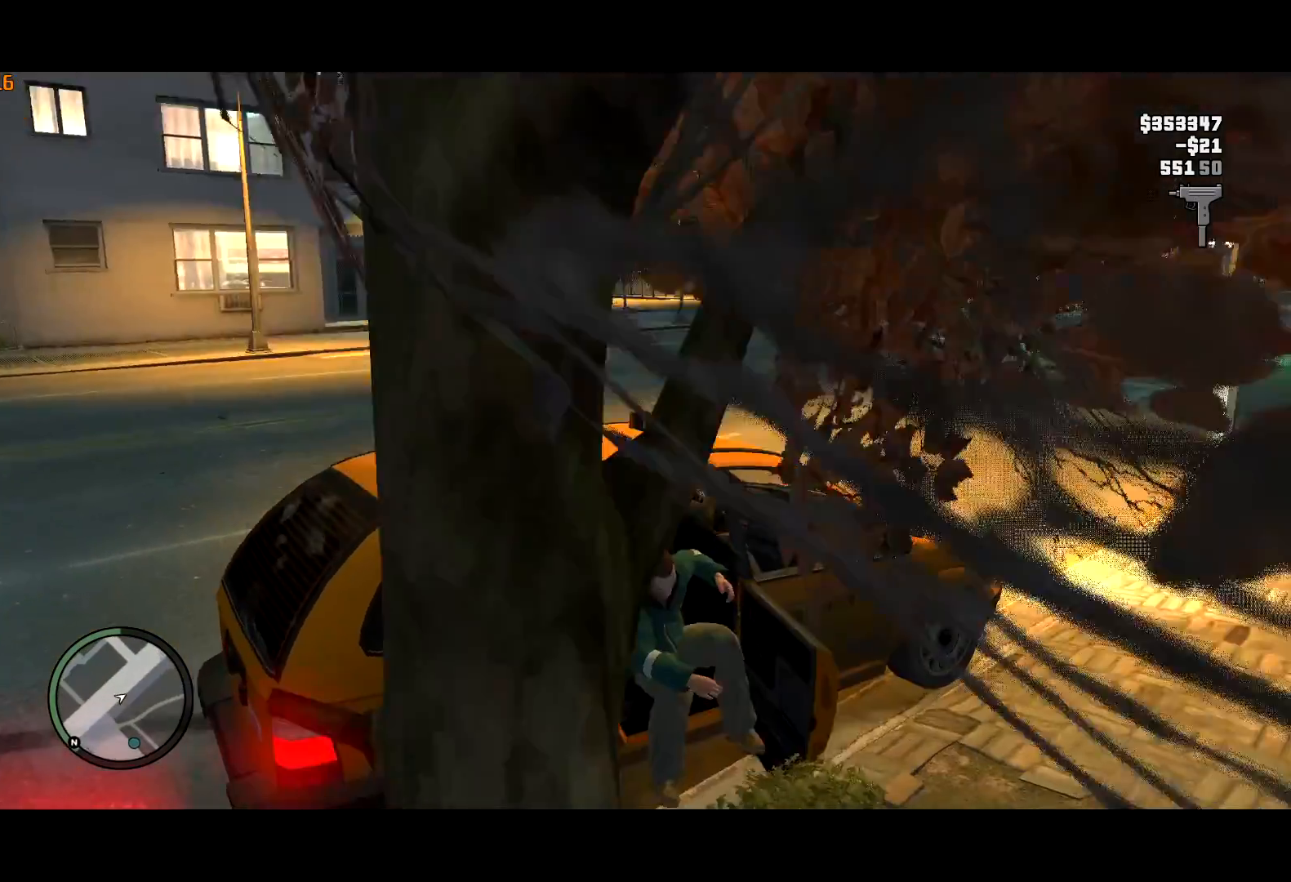
{"keys": ["a", "w"], "mouse": [], "events": []}
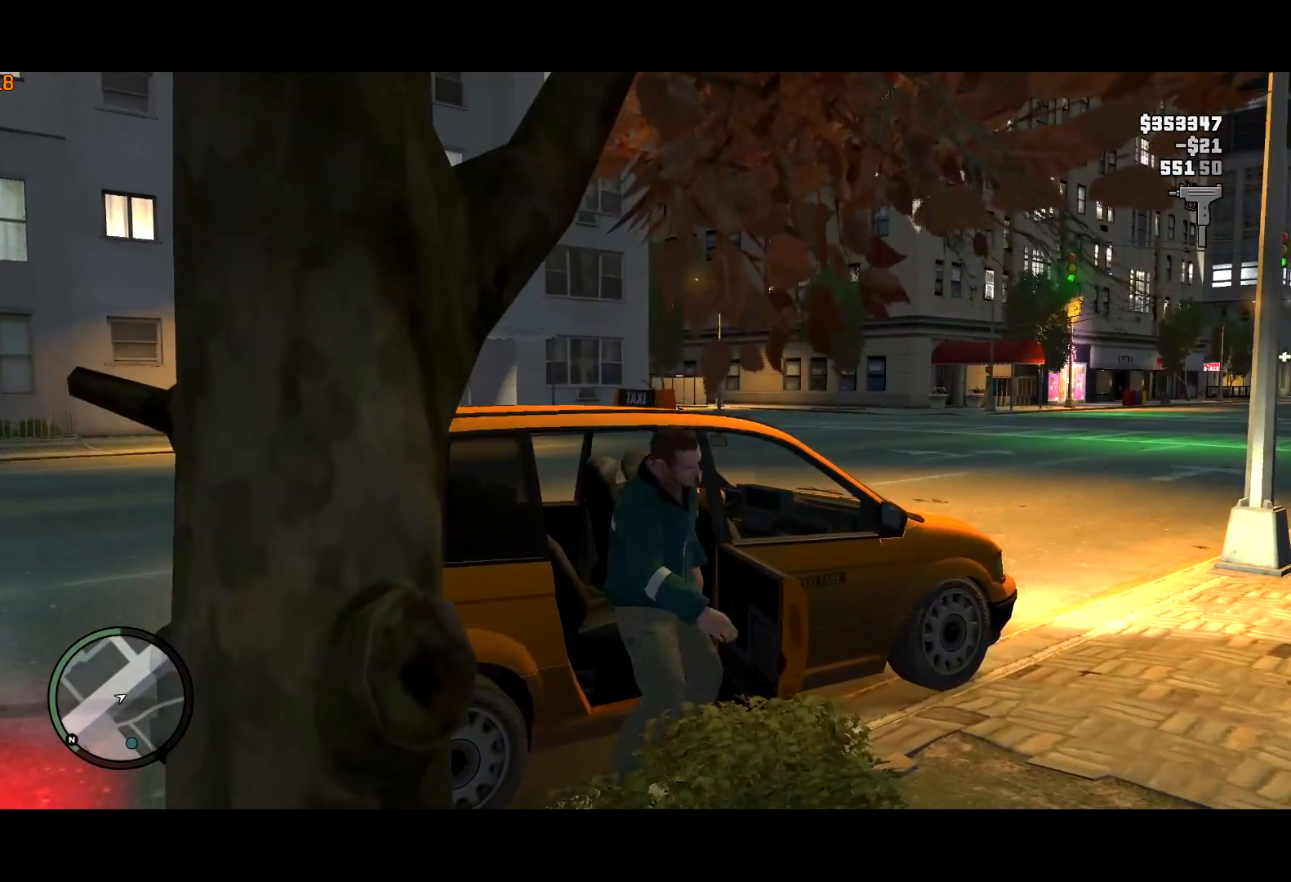
{"keys": ["shift", "w"], "mouse": [], "events": [[267, "mouse_right", "down"], [400, "shift", "down"], [433, "mouse_right", "up"], [450, "a", "up"]]}
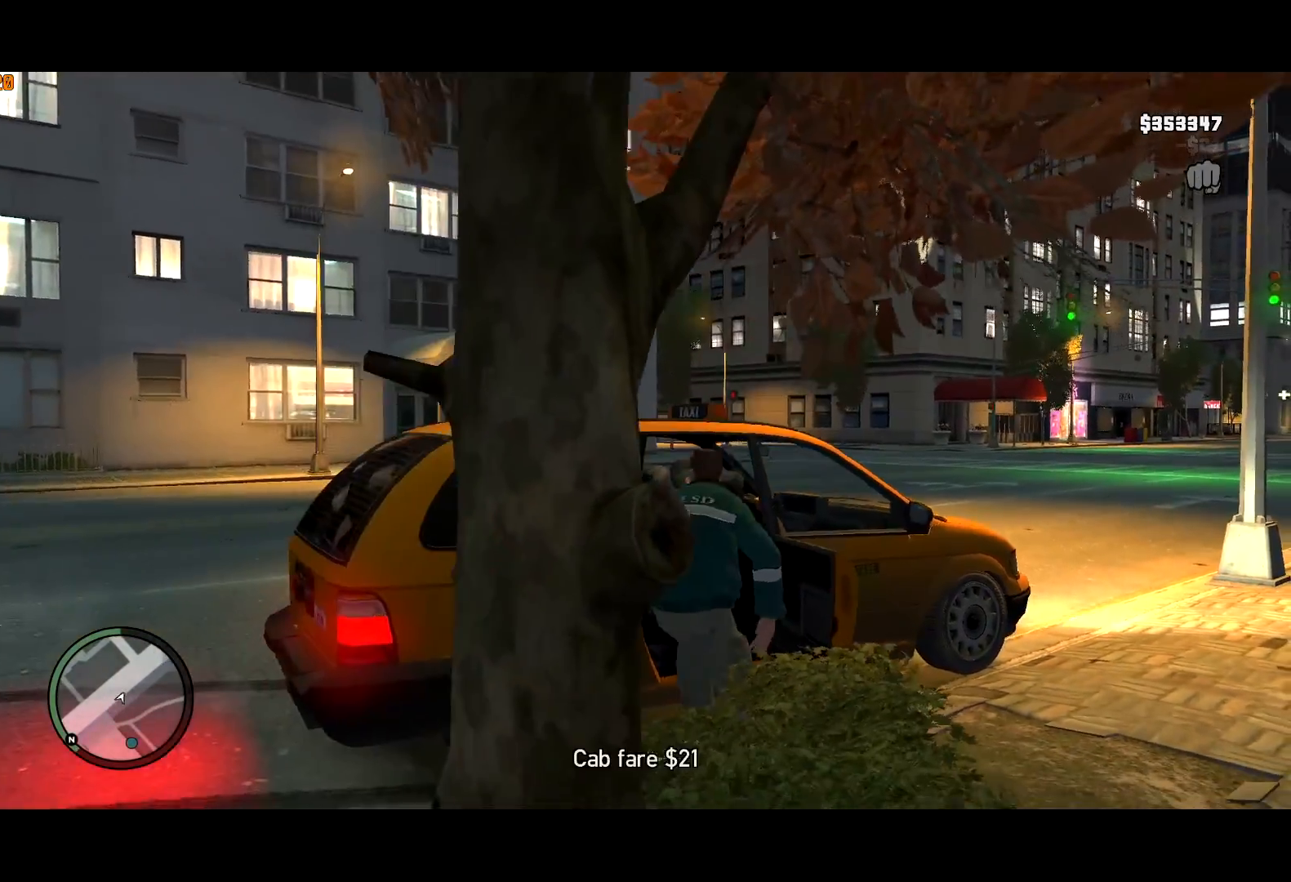
{"keys": ["e", "shift", "w"], "mouse": ["right"], "events": [[50, "e", "down"], [417, "mouse_right", "down"]]}
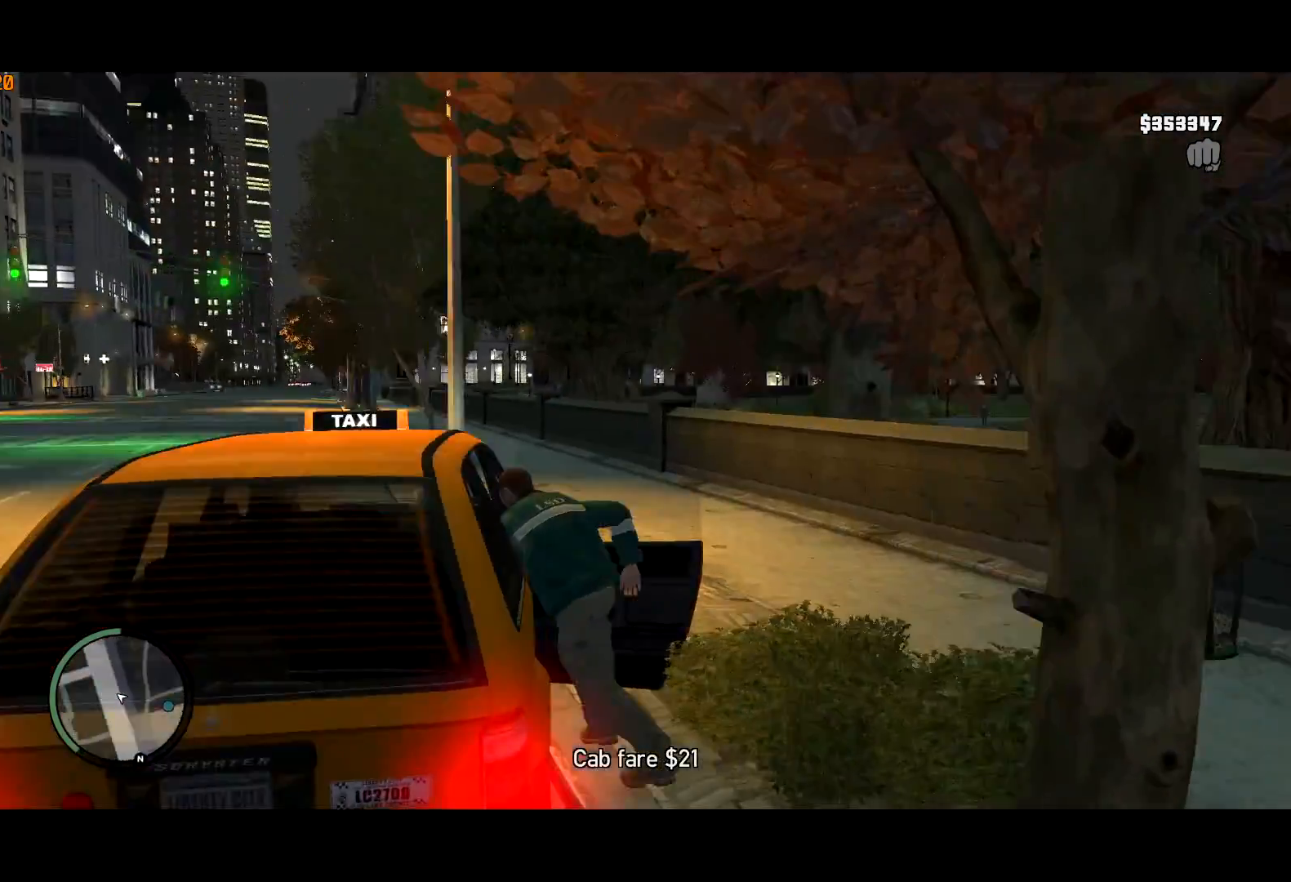
{"keys": ["d", "shift", "w"], "mouse": [], "events": [[17, "e", "up"], [17, "mouse_right", "up"], [100, "d", "down"], [100, "mouse_right", "down"], [150, "mouse_right", "up"], [250, "mouse_right", "down"], [300, "mouse_right", "up"], [383, "mouse_right", "down"], [483, "mouse_right", "up"]]}
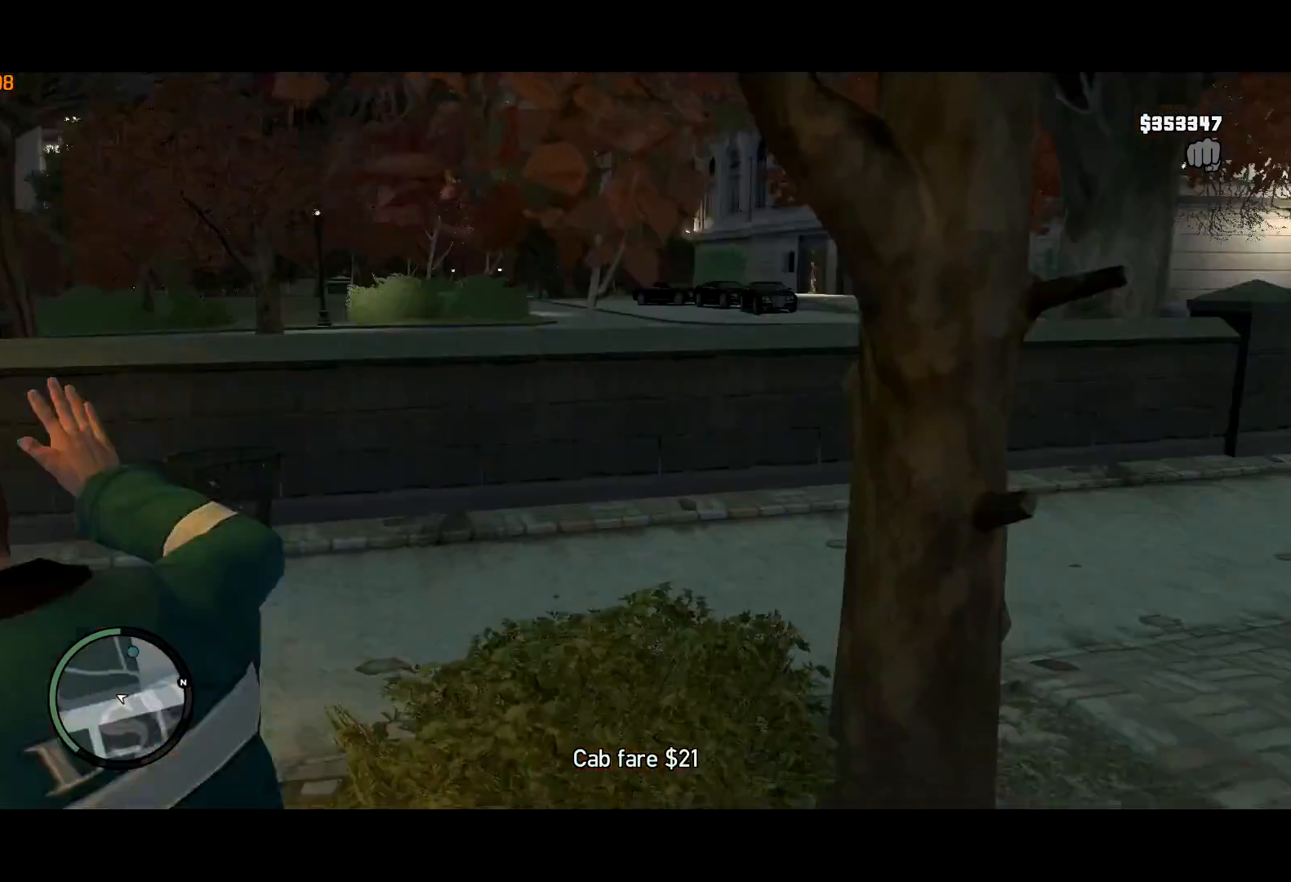
{"keys": ["shift", "w"], "mouse": ["right"], "events": [[33, "mouse_right", "down"], [117, "mouse_right", "up"], [167, "mouse_right", "down"], [267, "d", "up"], [267, "mouse_right", "up"], [350, "d", "down"], [350, "mouse_right", "down"], [400, "mouse_right", "up"], [450, "mouse_right", "down"], [500, "d", "up"]]}
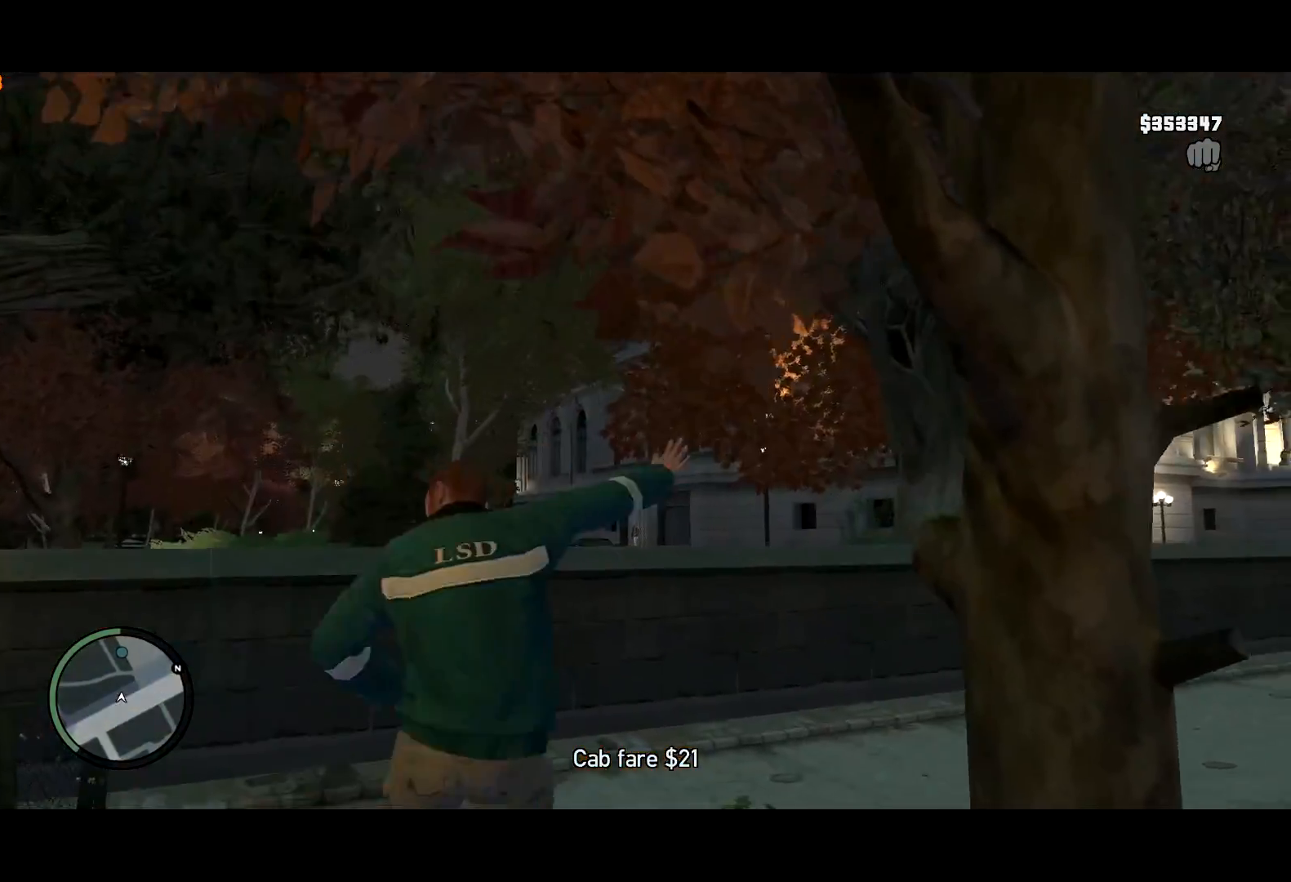
{"keys": ["shift", "space", "w"], "mouse": [], "events": [[50, "mouse_right", "up"], [100, "mouse_right", "down"], [183, "mouse_right", "up"], [233, "mouse_right", "down"], [283, "mouse_right", "up"], [333, "space", "down"], [417, "space", "up"], [467, "space", "down"]]}
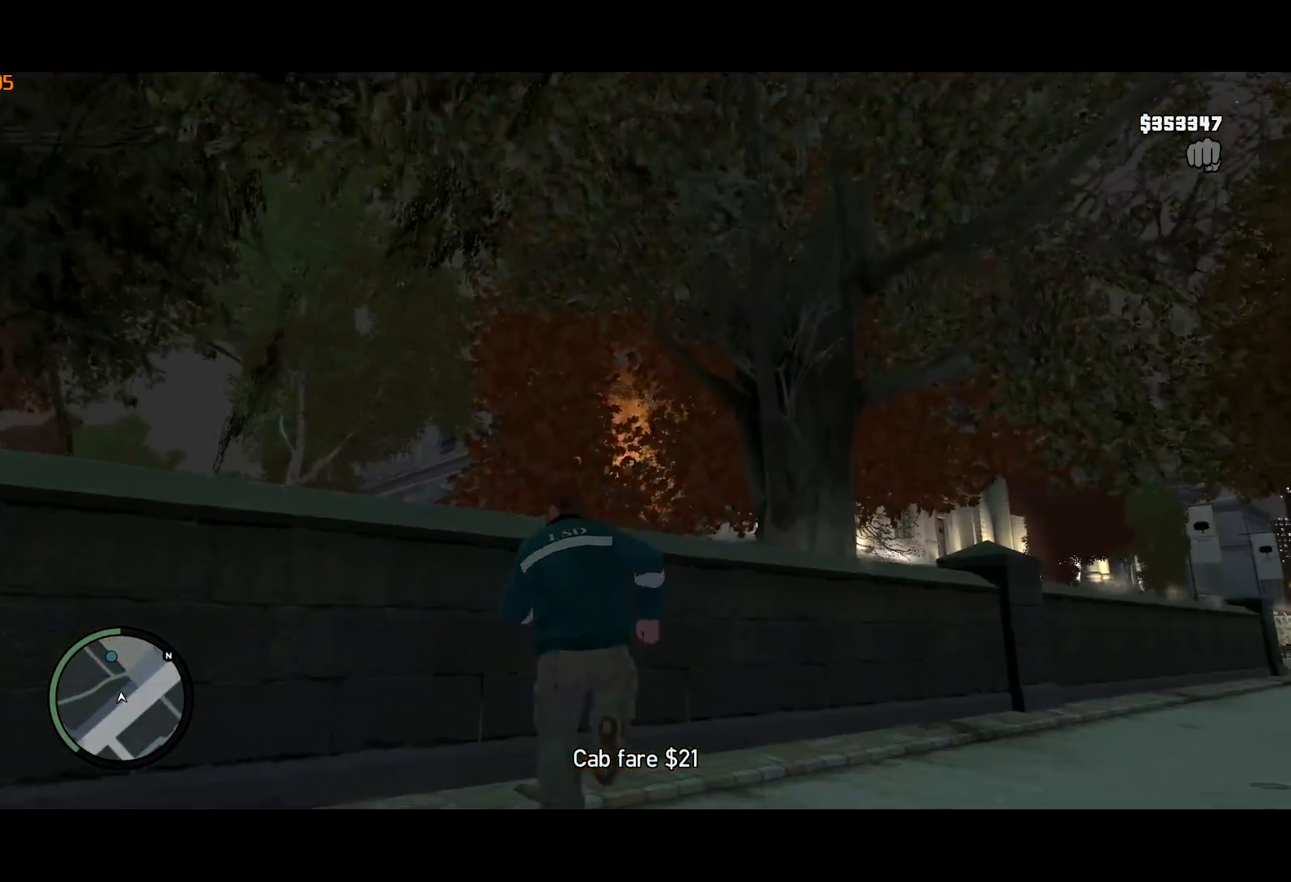
{"keys": ["shift", "w"], "mouse": [], "events": [[67, "space", "up"], [100, "space", "down"], [200, "space", "up"], [250, "space", "down"], [300, "space", "up"]]}
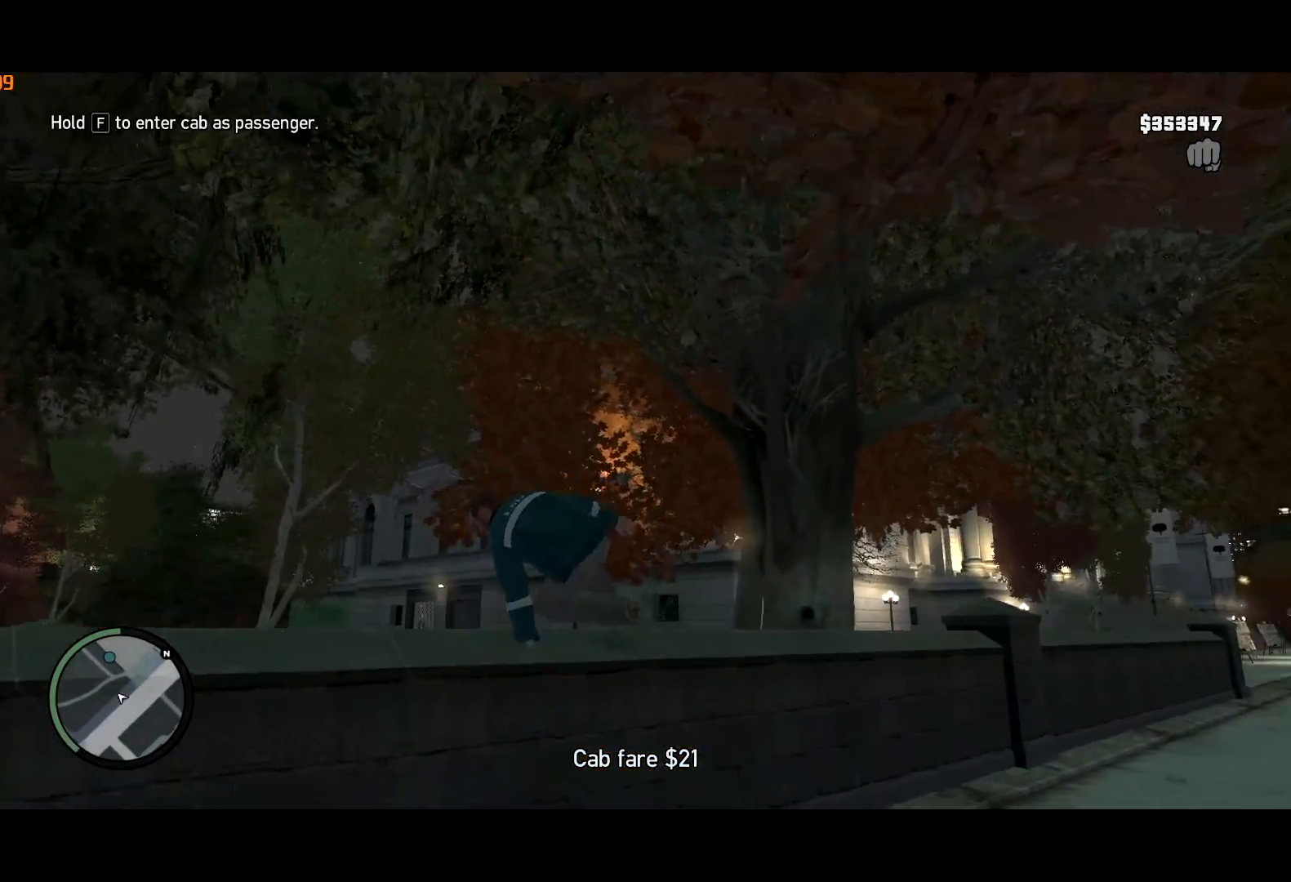
{"keys": ["d", "shift", "w"], "mouse": [], "events": [[67, "mouse_right", "down"], [150, "mouse_right", "up"], [167, "d", "down"], [217, "mouse_right", "down"], [300, "mouse_right", "up"], [317, "d", "up"], [367, "mouse_right", "down"], [400, "d", "down"], [450, "mouse_right", "up"]]}
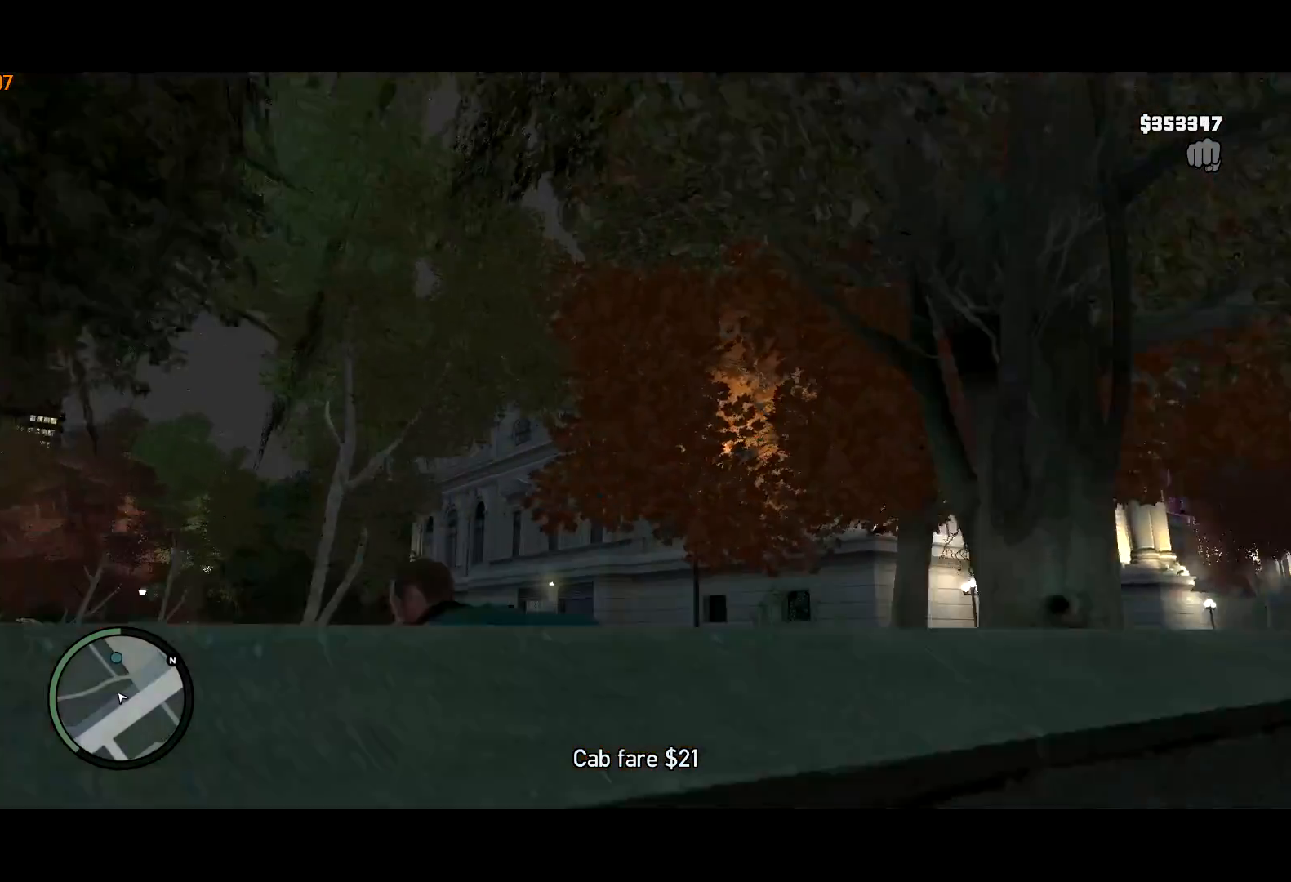
{"keys": ["shift", "w"], "mouse": [], "events": [[50, "d", "up"], [50, "mouse_right", "down"], [133, "d", "down"], [133, "mouse_right", "up"], [183, "d", "up"], [183, "mouse_right", "down"], [283, "mouse_right", "up"], [317, "d", "down"], [317, "mouse_right", "down"], [417, "d", "up"], [417, "mouse_right", "up"]]}
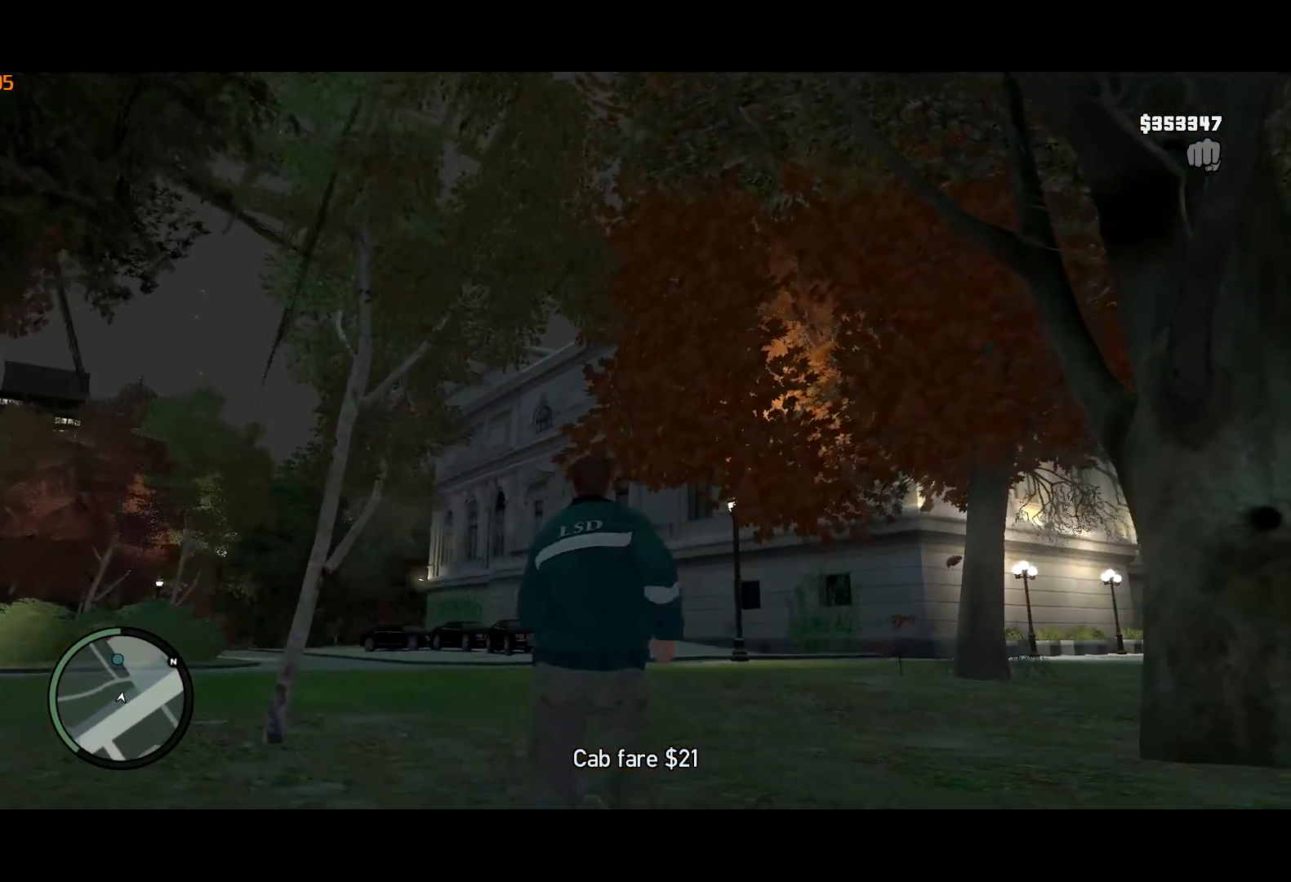
{"keys": ["shift", "w"], "mouse": [], "events": [[17, "mouse_right", "down"], [67, "mouse_right", "up"], [150, "mouse_right", "down"], [200, "a", "down"], [233, "mouse_right", "up"], [300, "a", "up"]]}
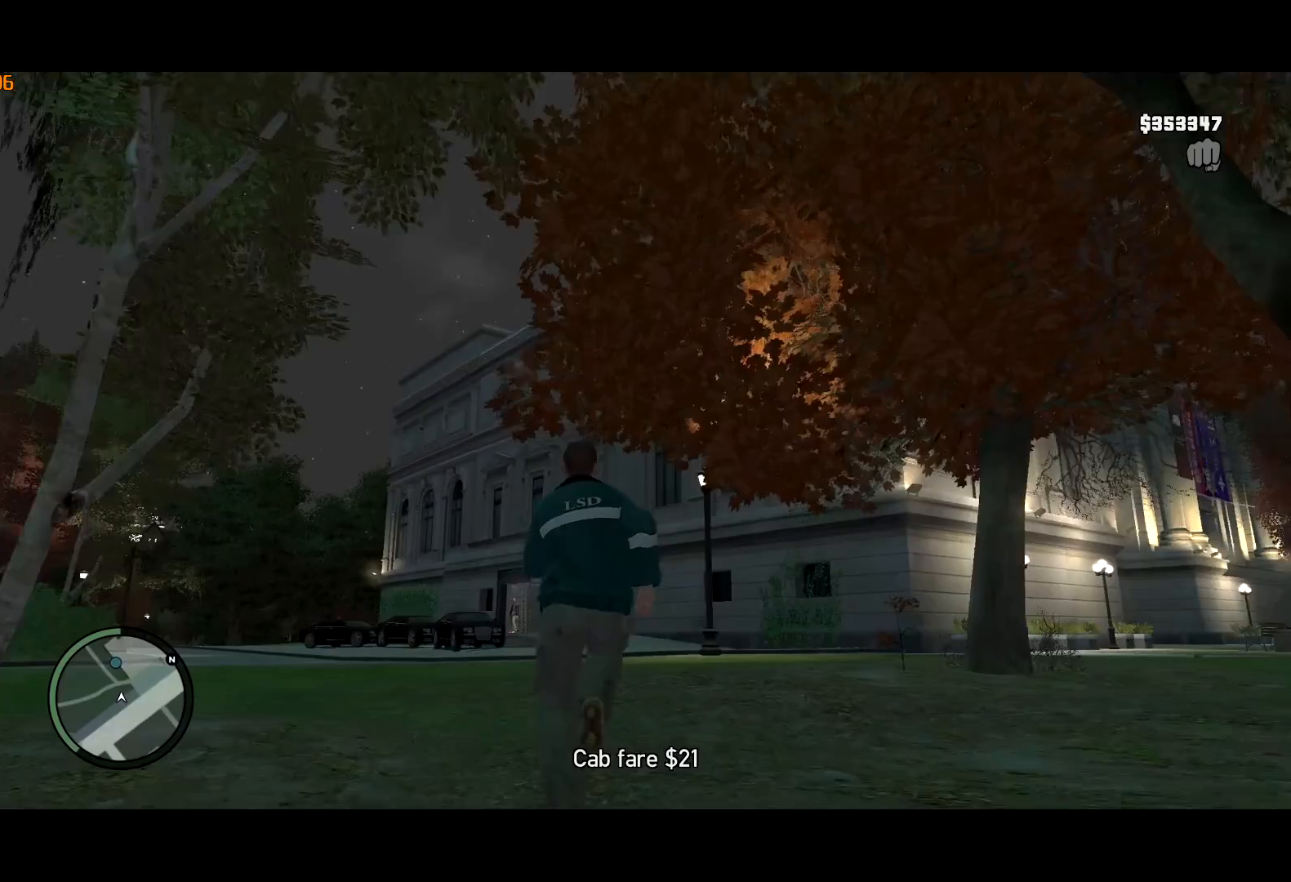
{"keys": ["shift", "w"], "mouse": ["wheel_down"], "events": [[317, "mouse_wheel_down", "down"]]}
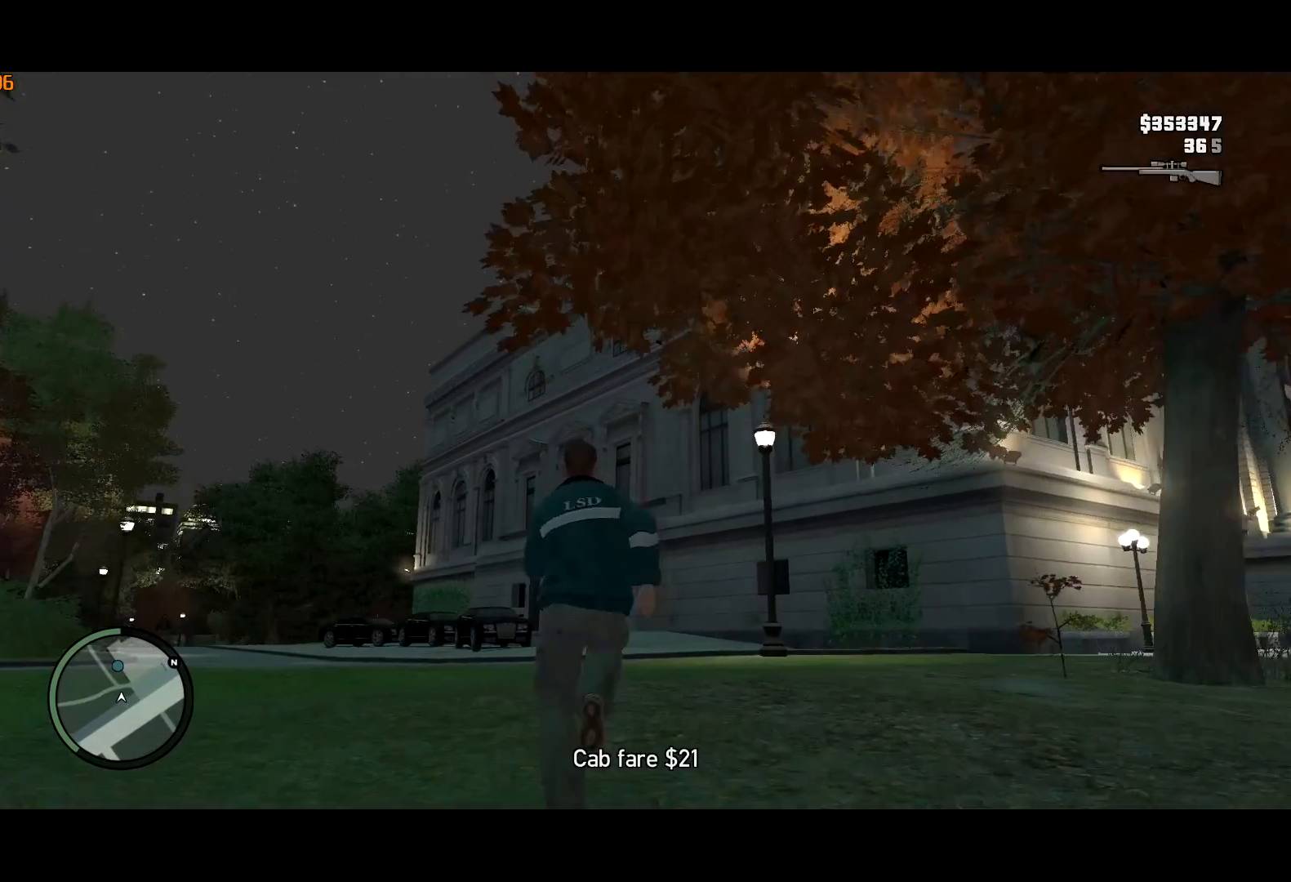
{"keys": ["shift", "w"], "mouse": [], "events": [[33, "mouse_wheel_down", "up"], [83, "mouse_wheel_down", "down"], [133, "mouse_wheel_down", "up"]]}
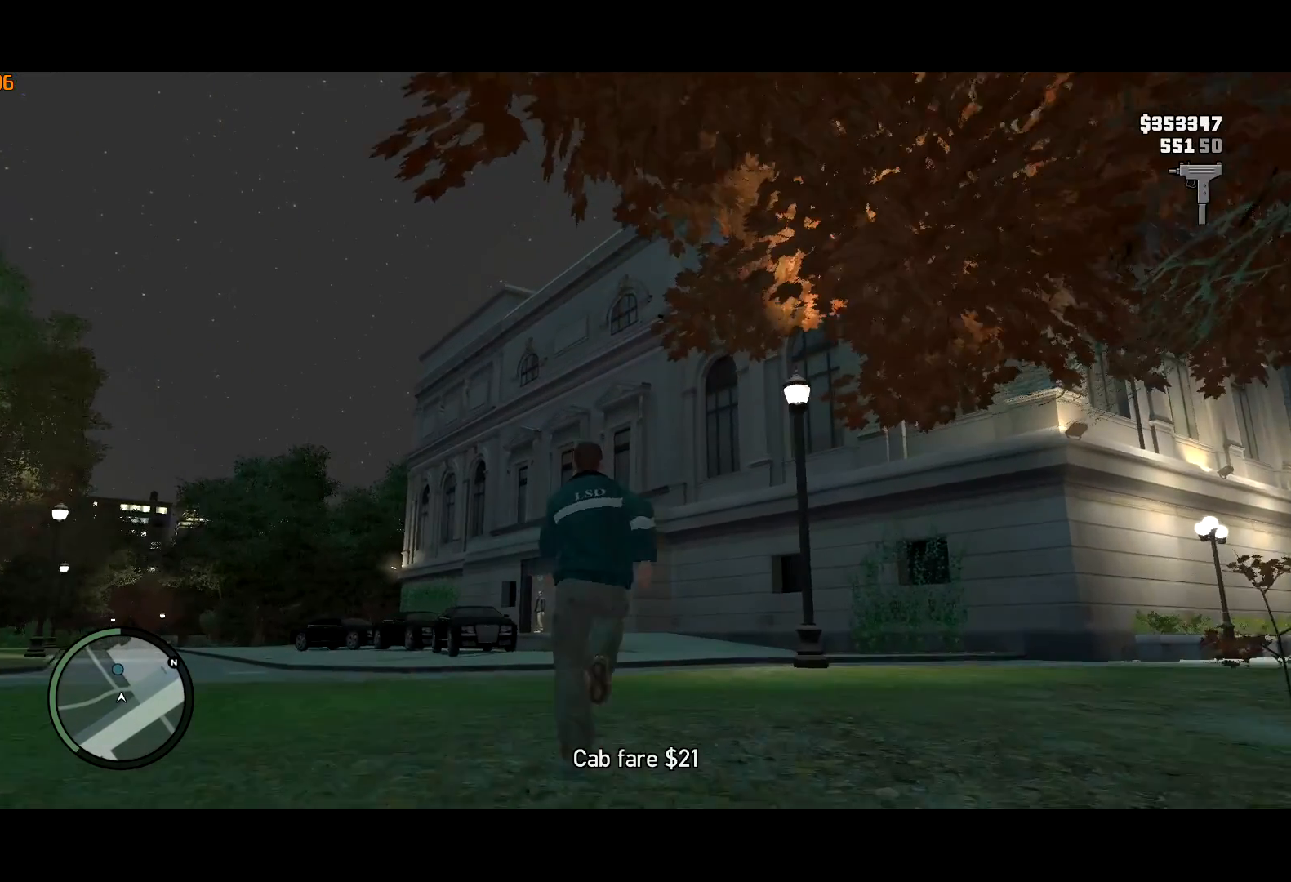
{"keys": ["shift", "w"], "mouse": [], "events": []}
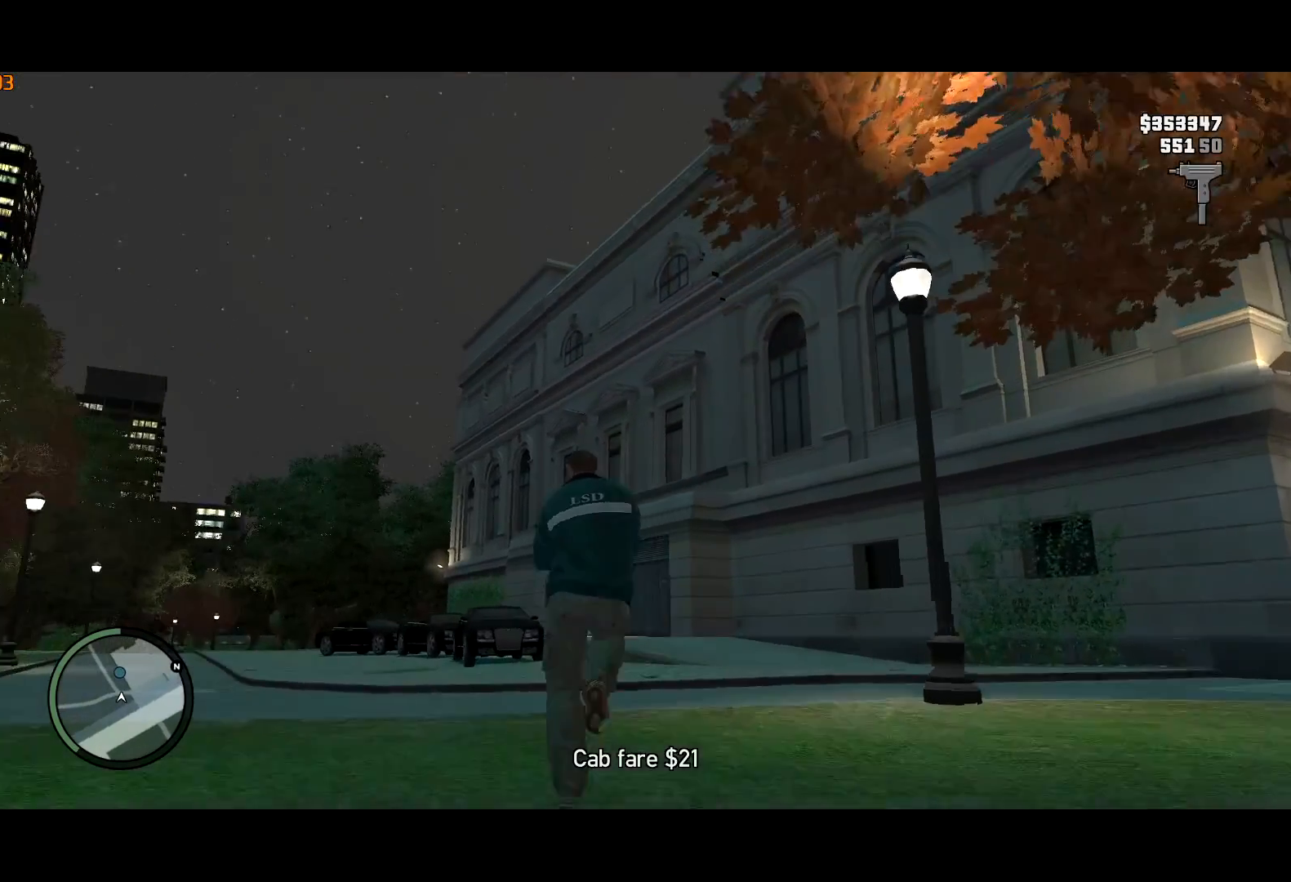
{"keys": ["shift", "w"], "mouse": [], "events": []}
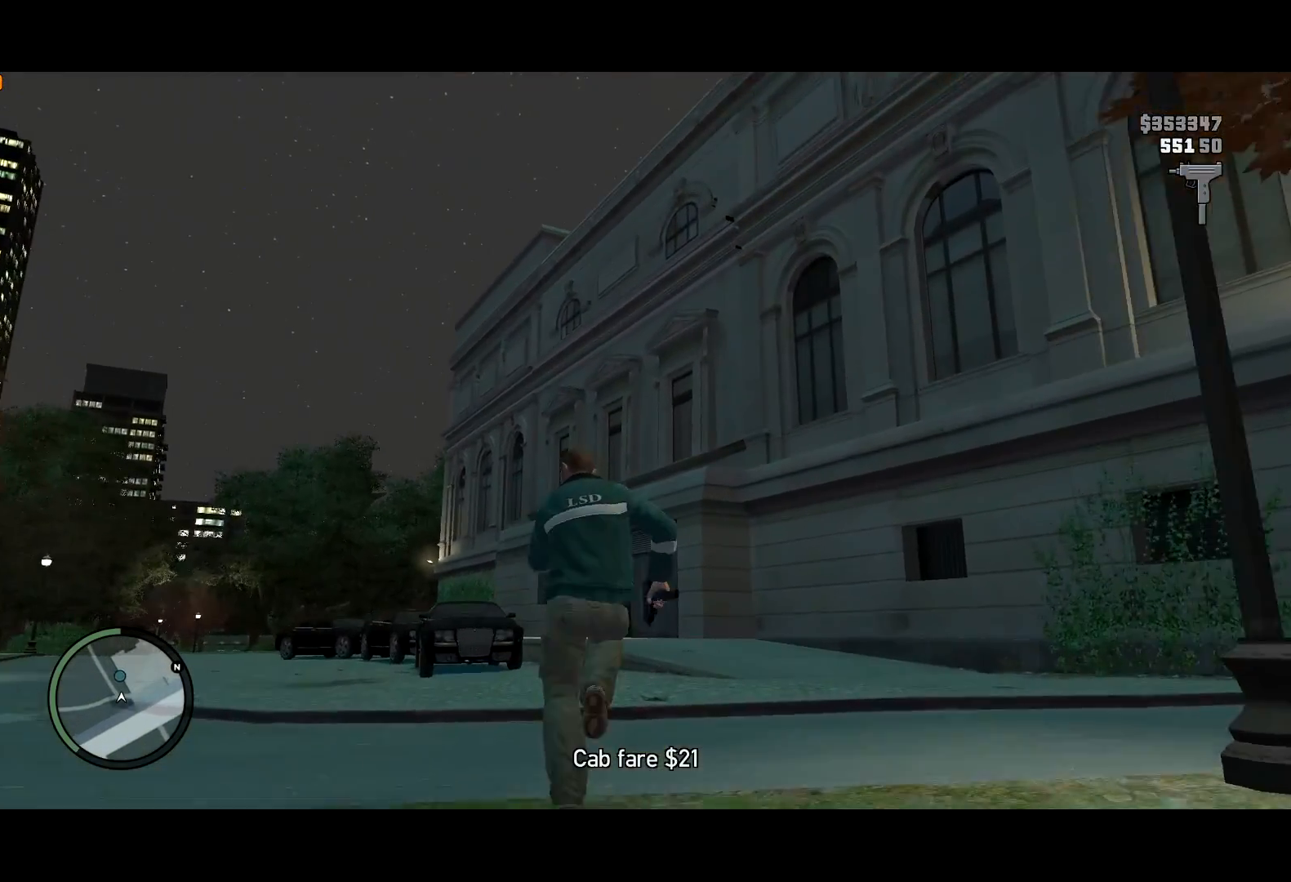
{"keys": ["shift", "w"], "mouse": [], "events": []}
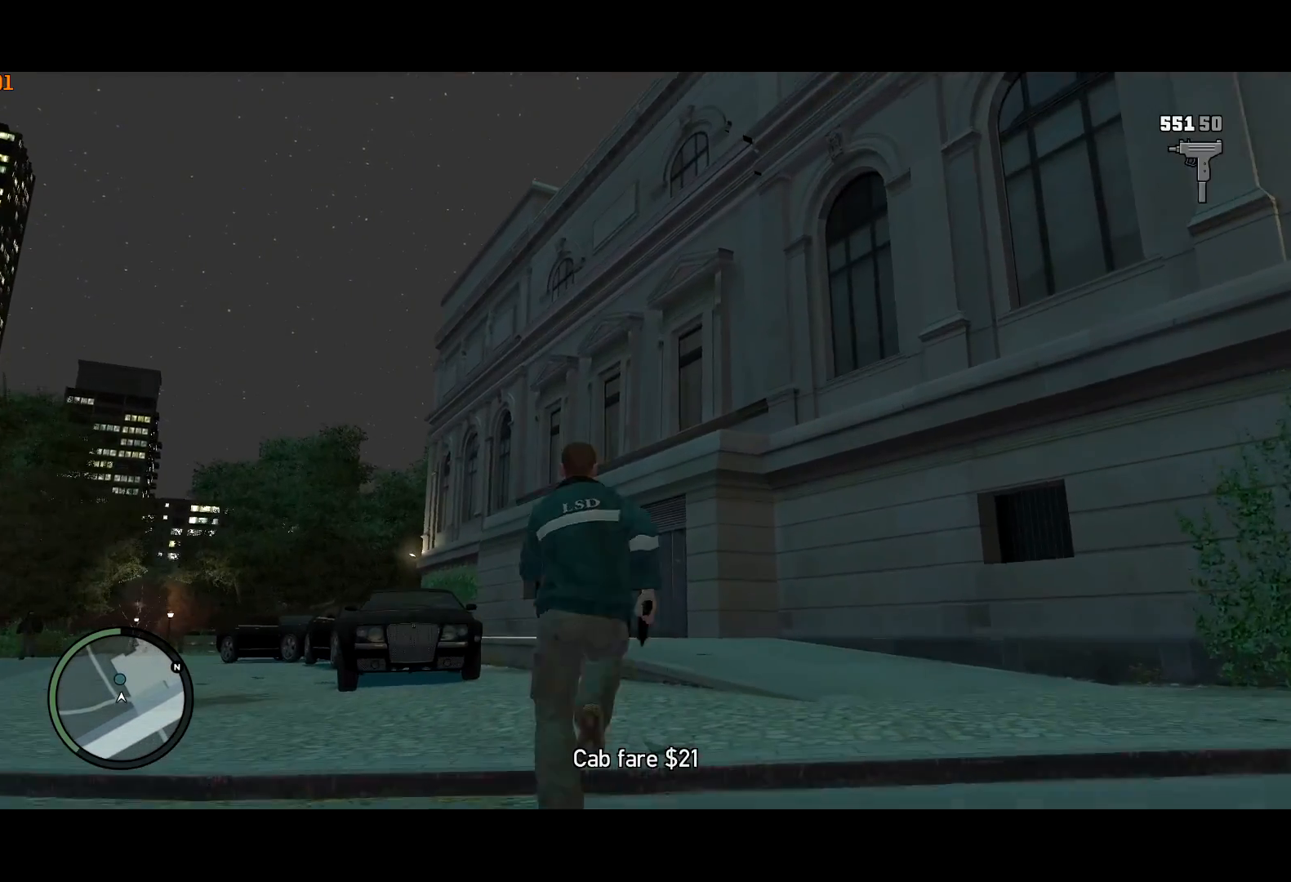
{"keys": ["shift", "w"], "mouse": [], "events": []}
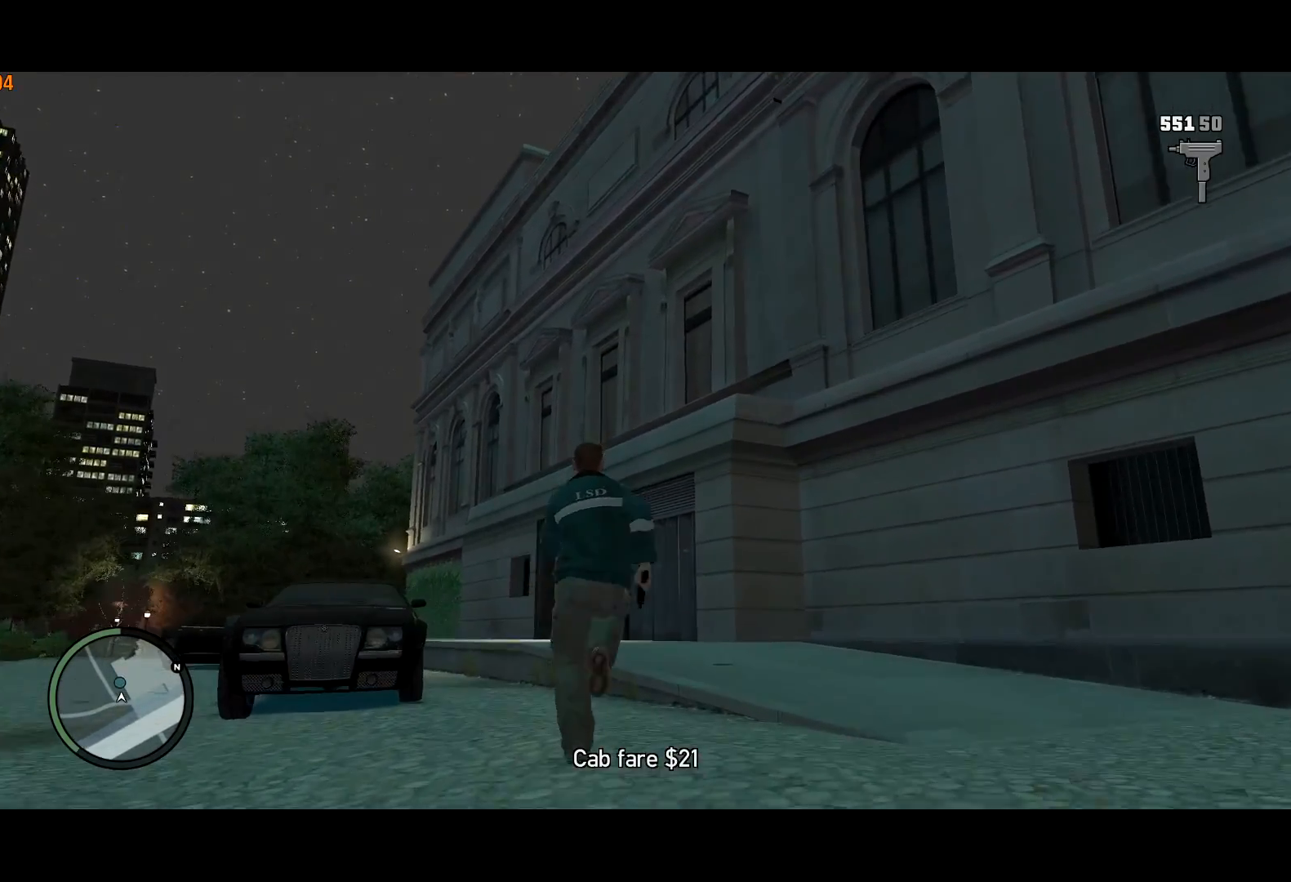
{"keys": ["shift", "w"], "mouse": [], "events": []}
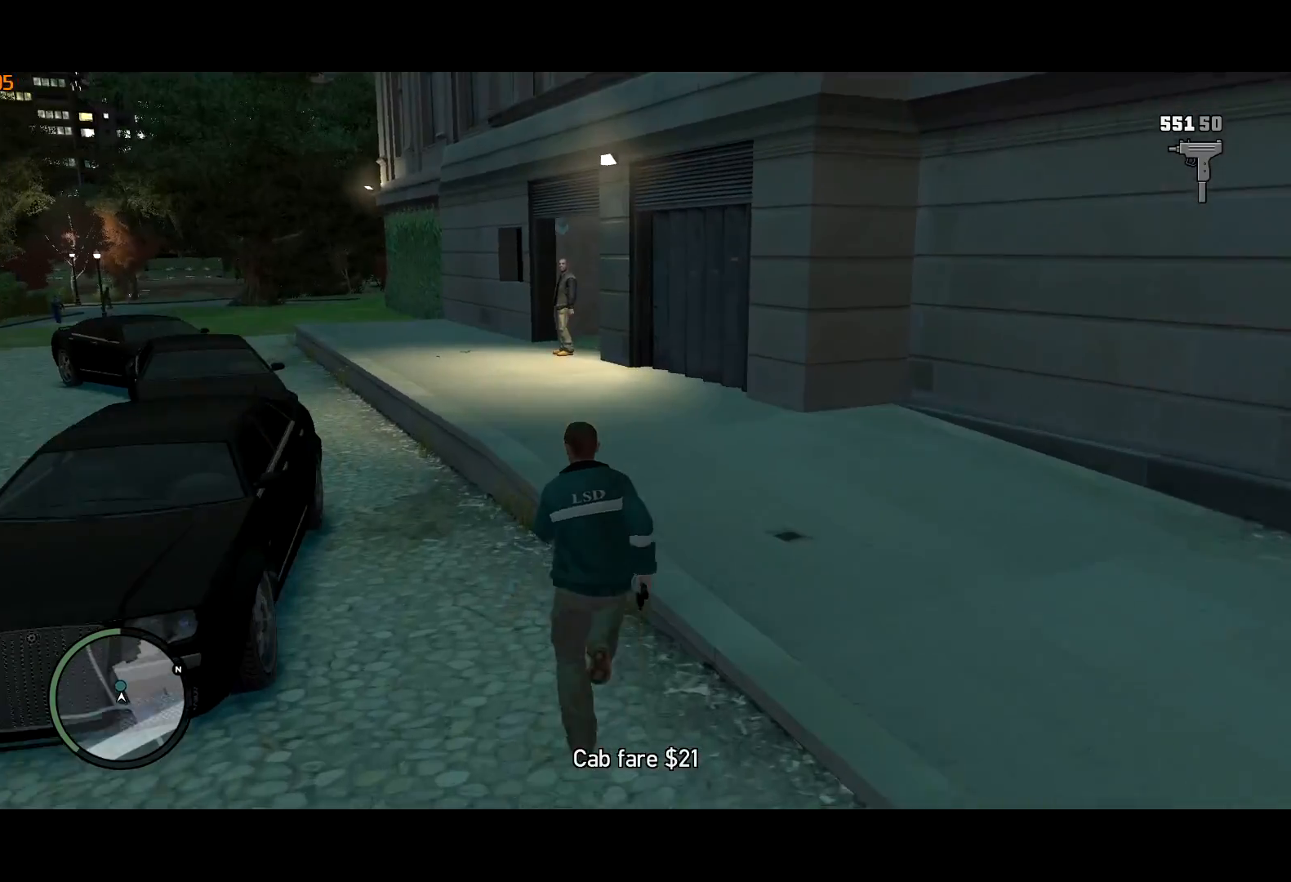
{"keys": ["shift", "w"], "mouse": [], "events": []}
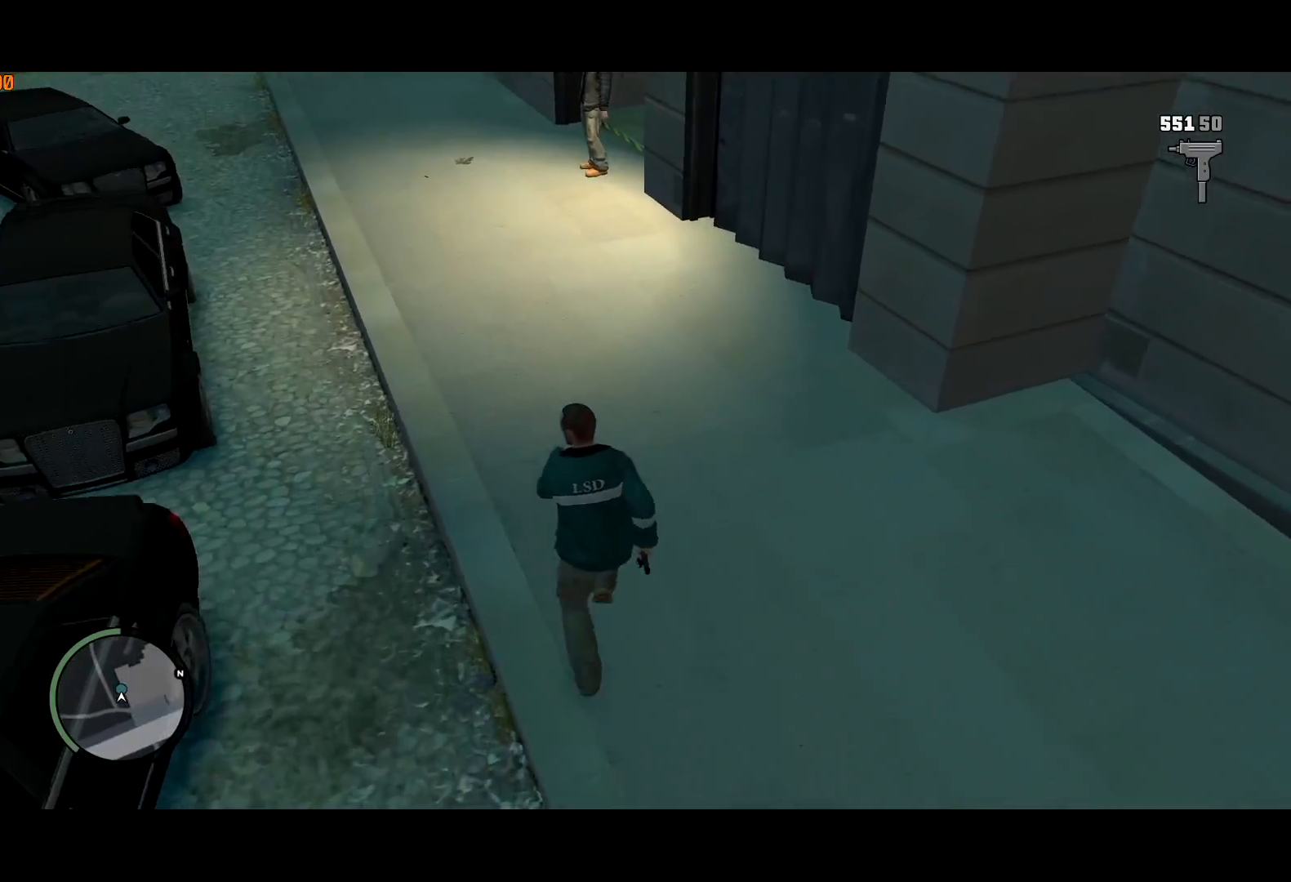
{"keys": ["w"], "mouse": [], "events": [[117, "shift", "up"], [383, "escape", "down"], [483, "escape", "up"]]}
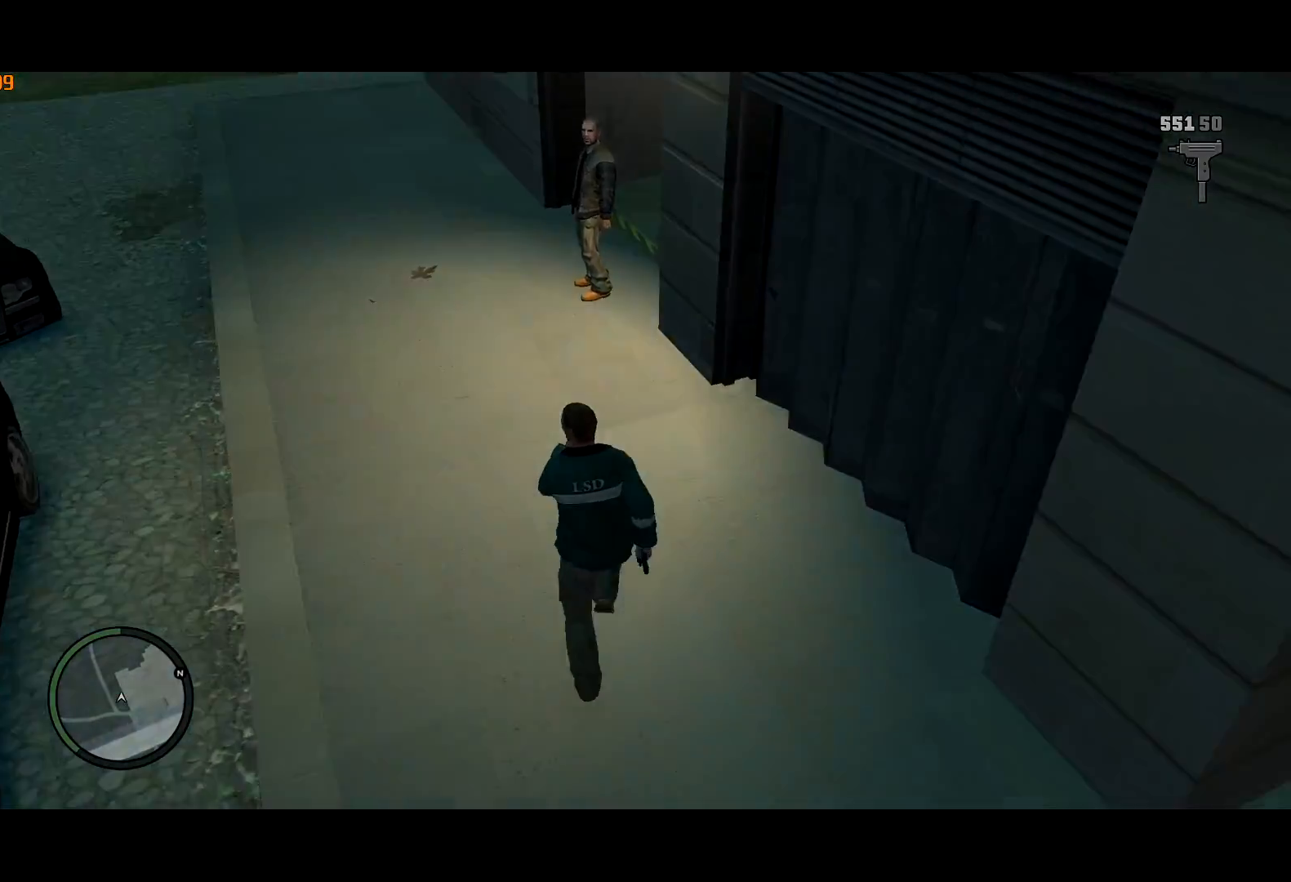
{"keys": ["shift", "w"], "mouse": [], "events": [[450, "shift", "down"]]}
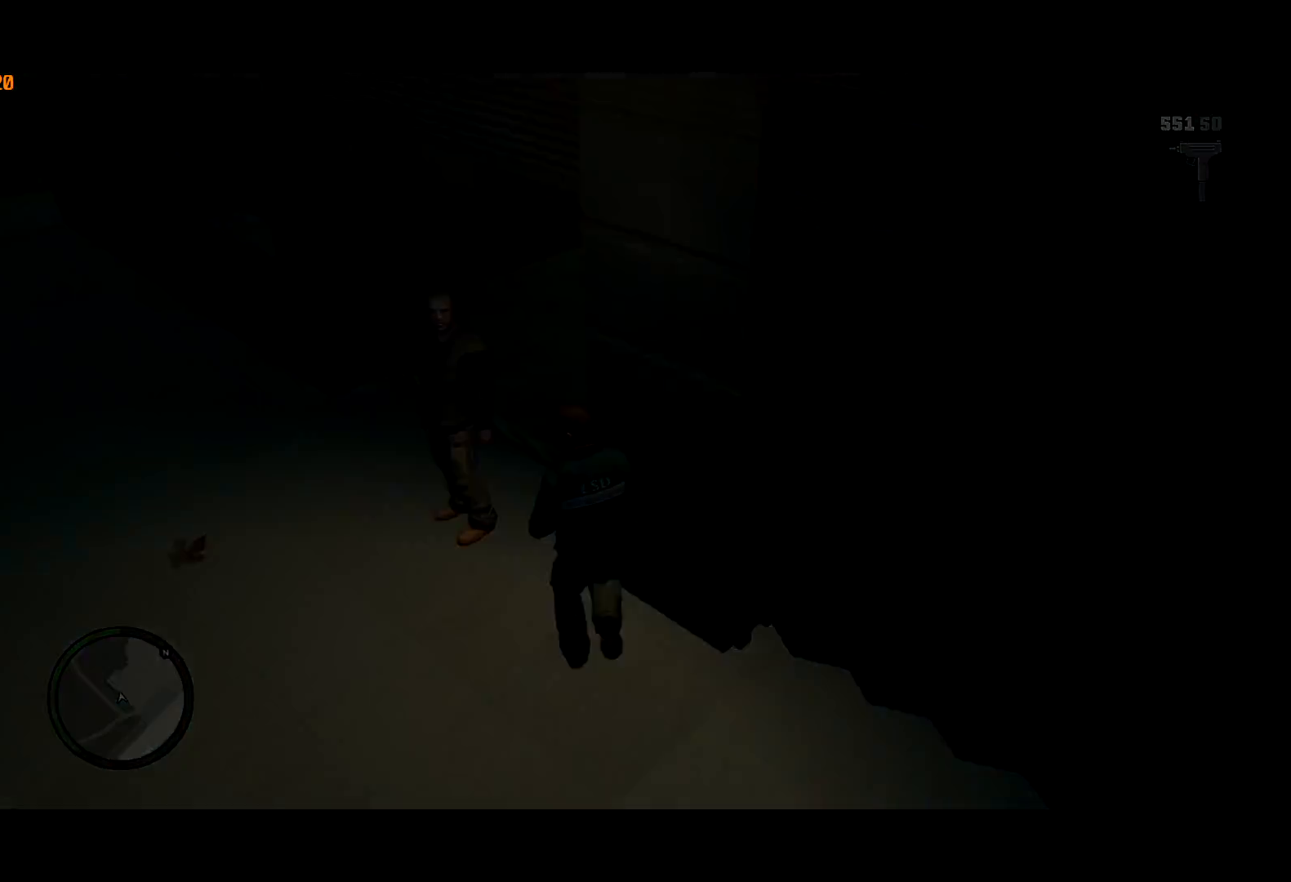
{"keys": ["w"], "mouse": [], "events": [[333, "shift", "up"]]}
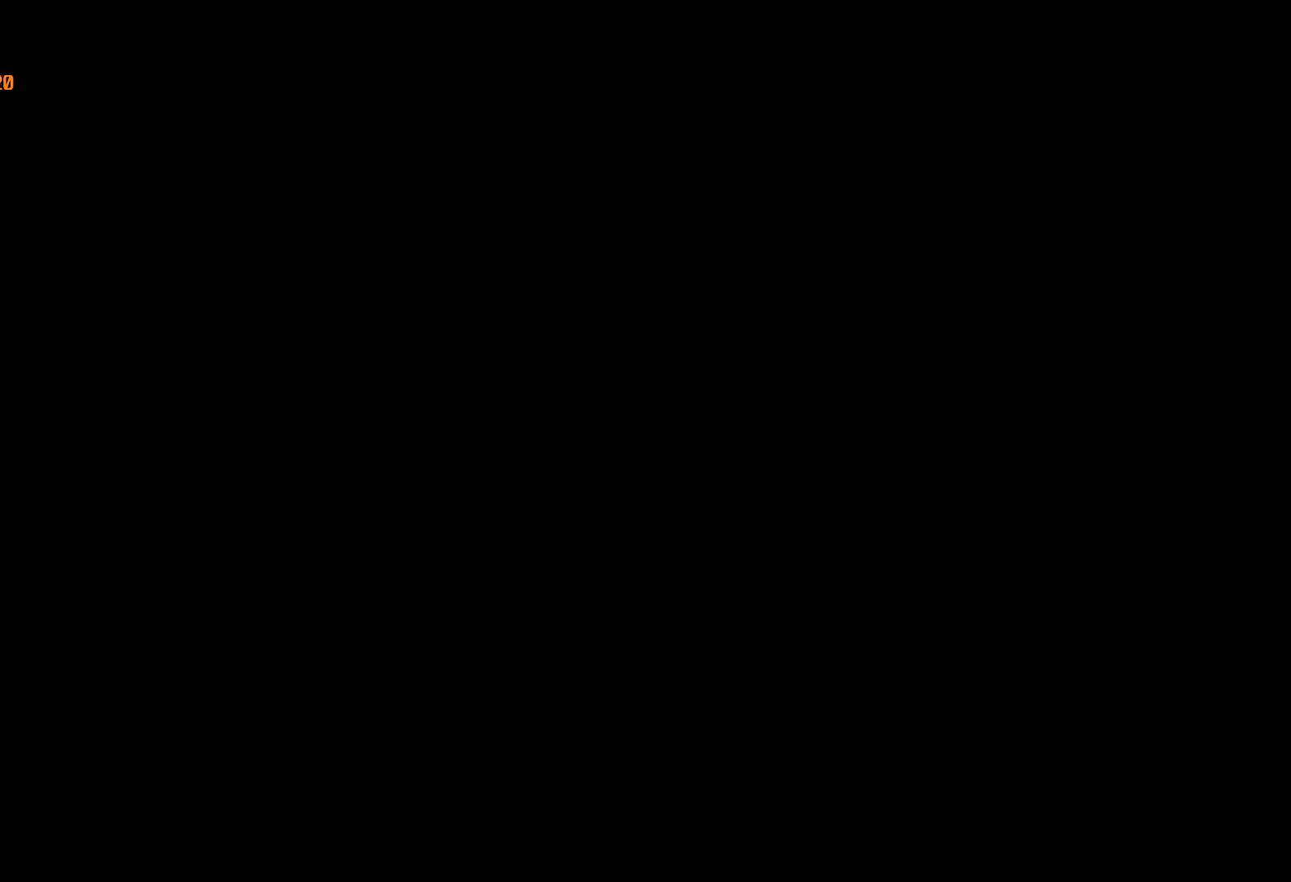
{"keys": ["return"], "mouse": [], "events": [[117, "w", "up"], [200, "return", "down"], [250, "return", "up"], [333, "return", "down"], [383, "return", "up"], [433, "return", "down"]]}
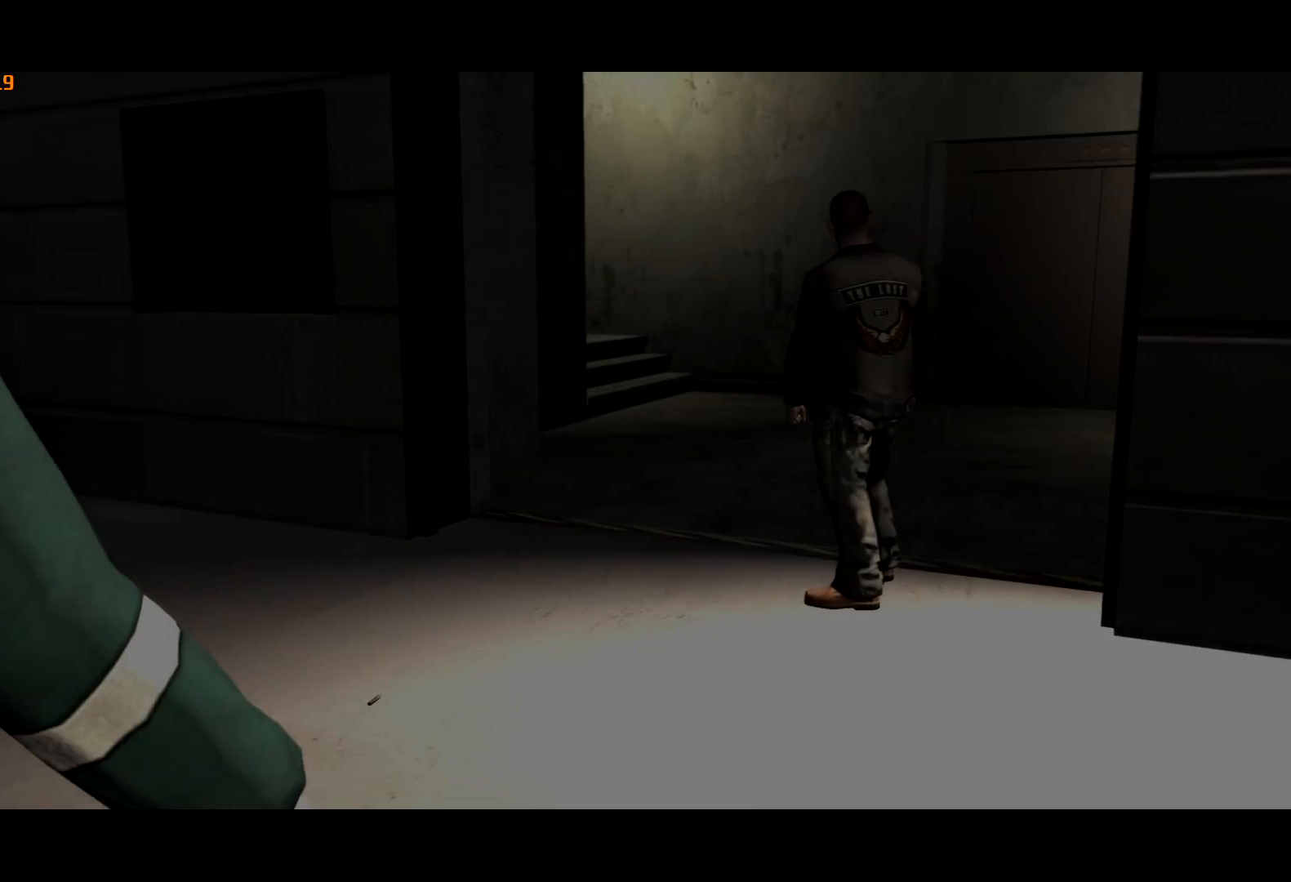
{"keys": ["a", "s"], "mouse": [], "events": [[33, "a", "down"], [33, "return", "up"], [33, "s", "down"], [67, "return", "down"], [133, "return", "up"], [167, "a", "up"], [167, "return", "down"], [267, "return", "up"], [317, "return", "down"], [400, "return", "up"], [450, "a", "down"], [450, "return", "down"], [483, "return", "up"]]}
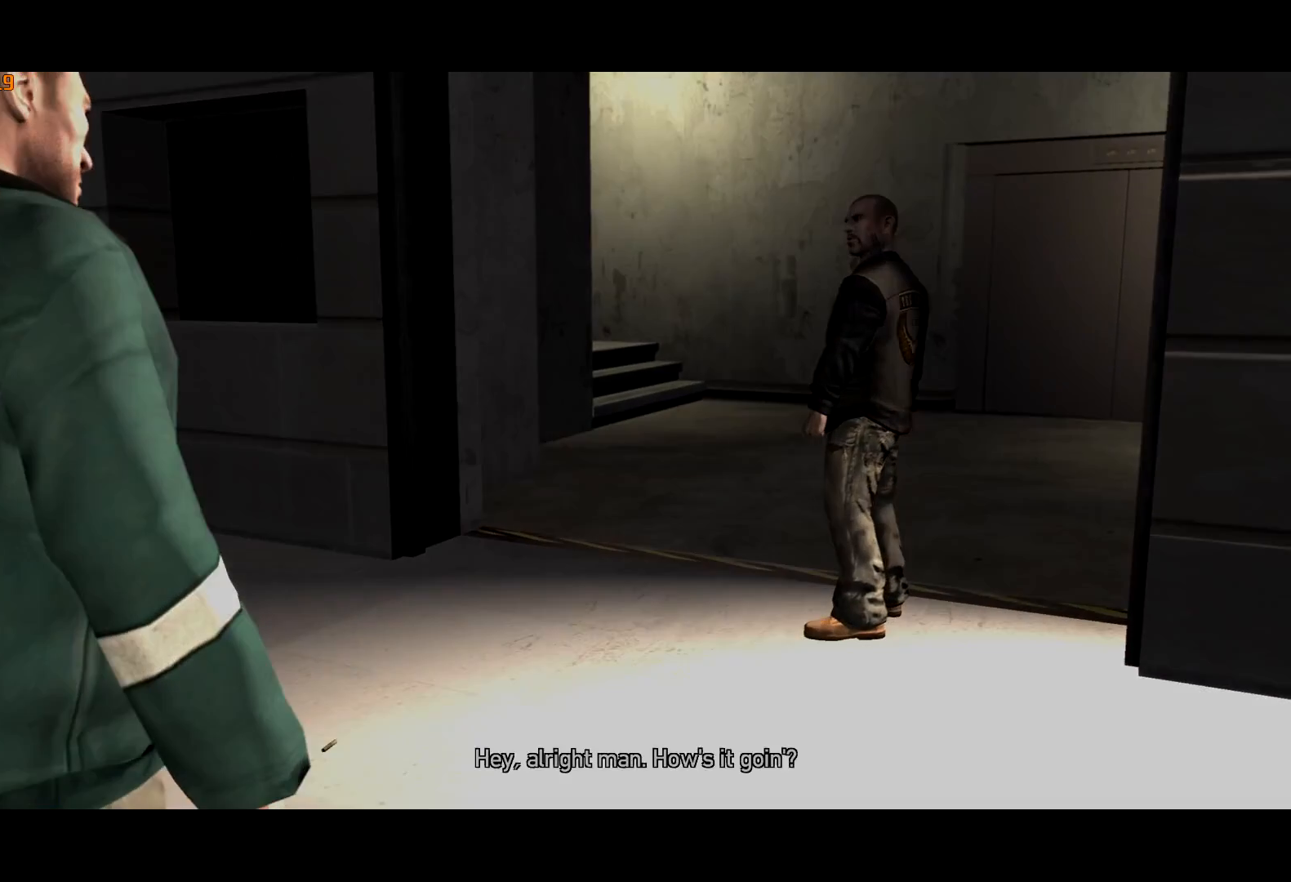
{"keys": ["a", "s"], "mouse": [], "events": [[50, "return", "down"], [133, "return", "up"], [183, "return", "down"], [283, "return", "up"], [333, "return", "down"], [367, "return", "up"]]}